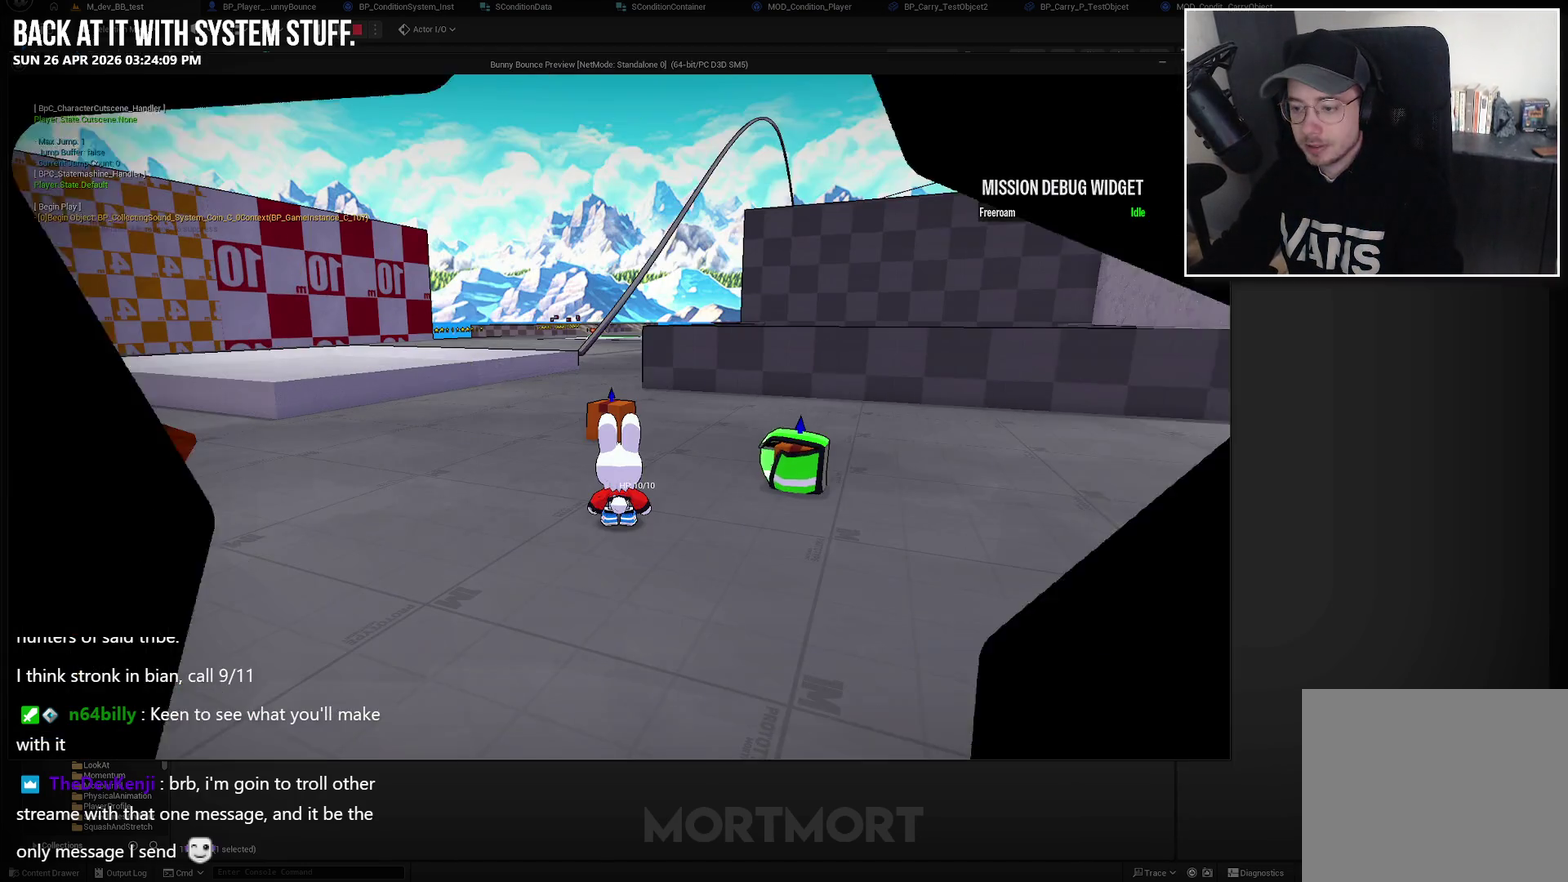
Gameplay with a controller (Xbox layout); each line is a JSON object with the inputs held at the frame after it. "events" lists button and stick changes between this image and that frame as [ms after this image, input, new state], when the widget could be followed in between.
{"buttons": [], "left_stick": "up-left", "right_stick": "center", "events": [[183, "left_stick", "right"], [417, "left_stick", "up"], [467, "left_stick", "up-left"]]}
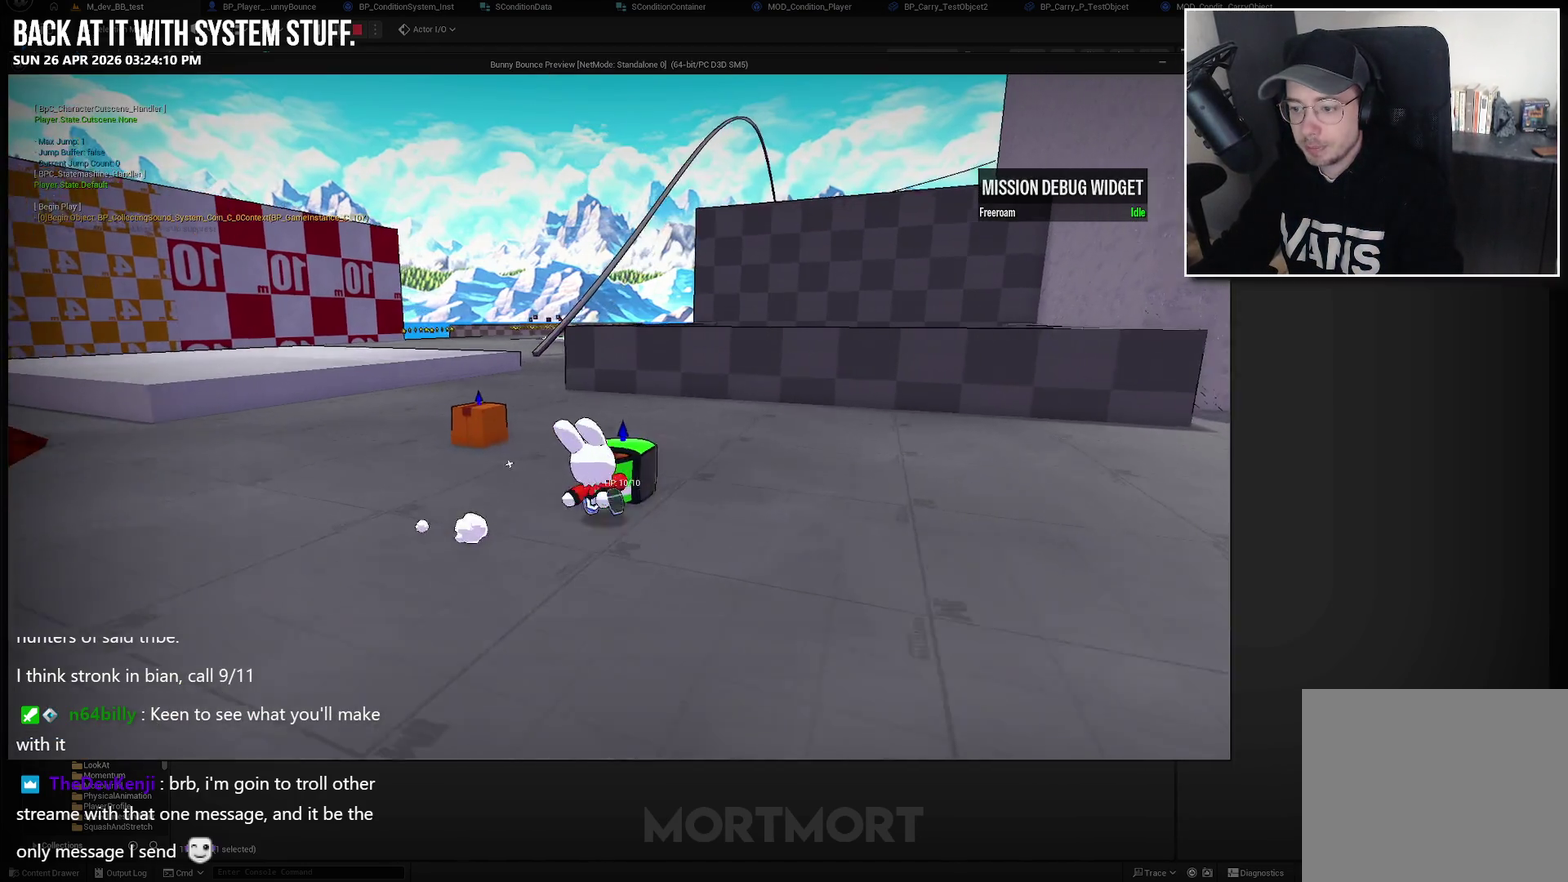
{"buttons": [], "left_stick": "up", "right_stick": "center", "events": [[233, "left_stick", "up"]]}
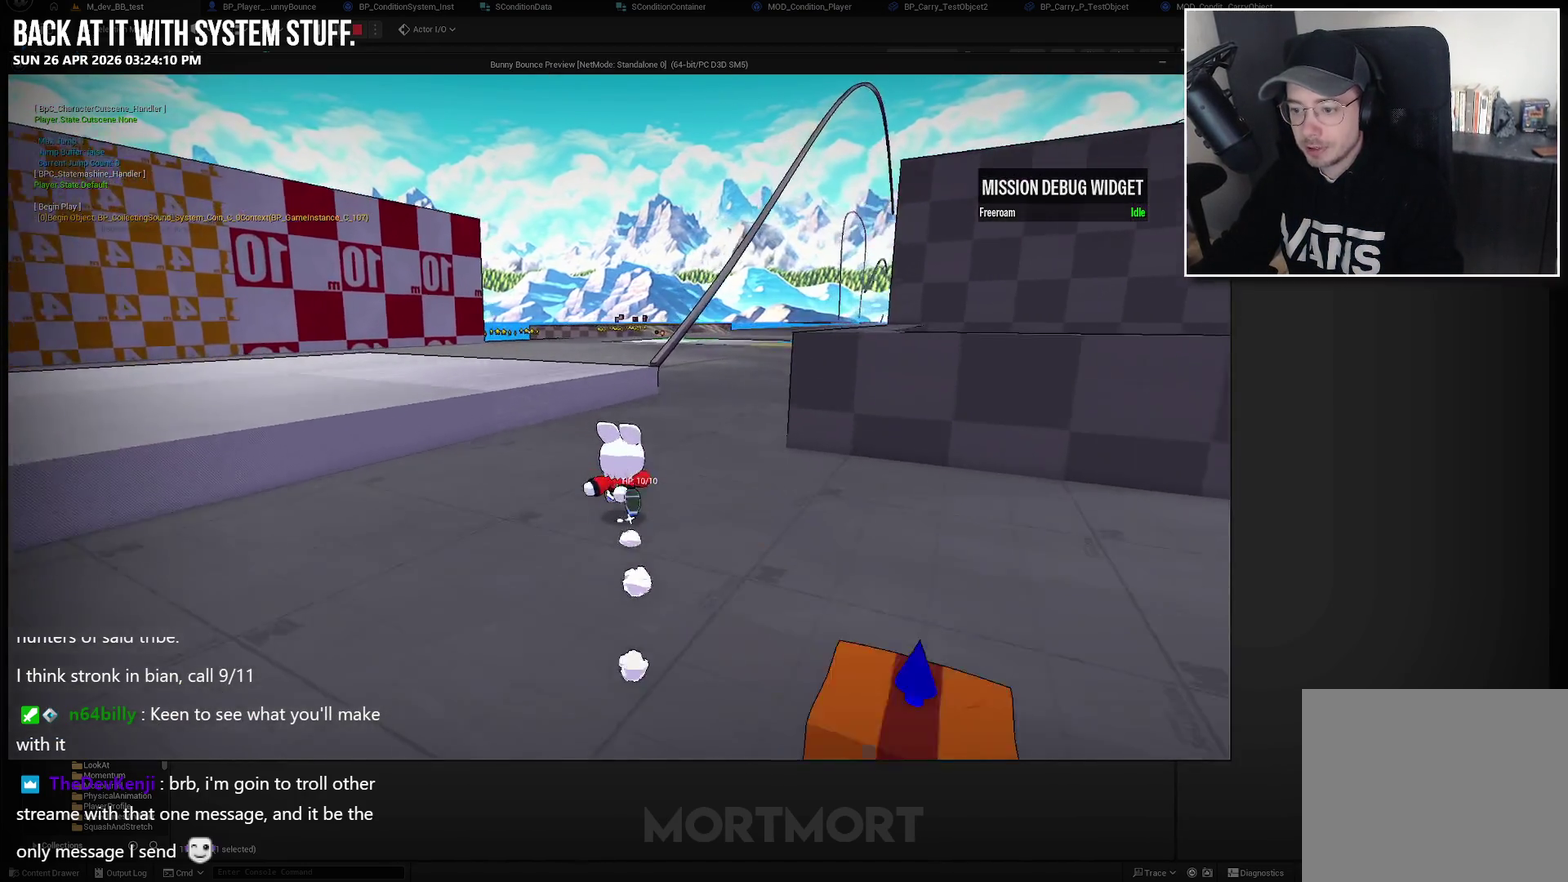
{"buttons": [], "left_stick": "up-right", "right_stick": "center", "events": [[500, "left_stick", "up-right"]]}
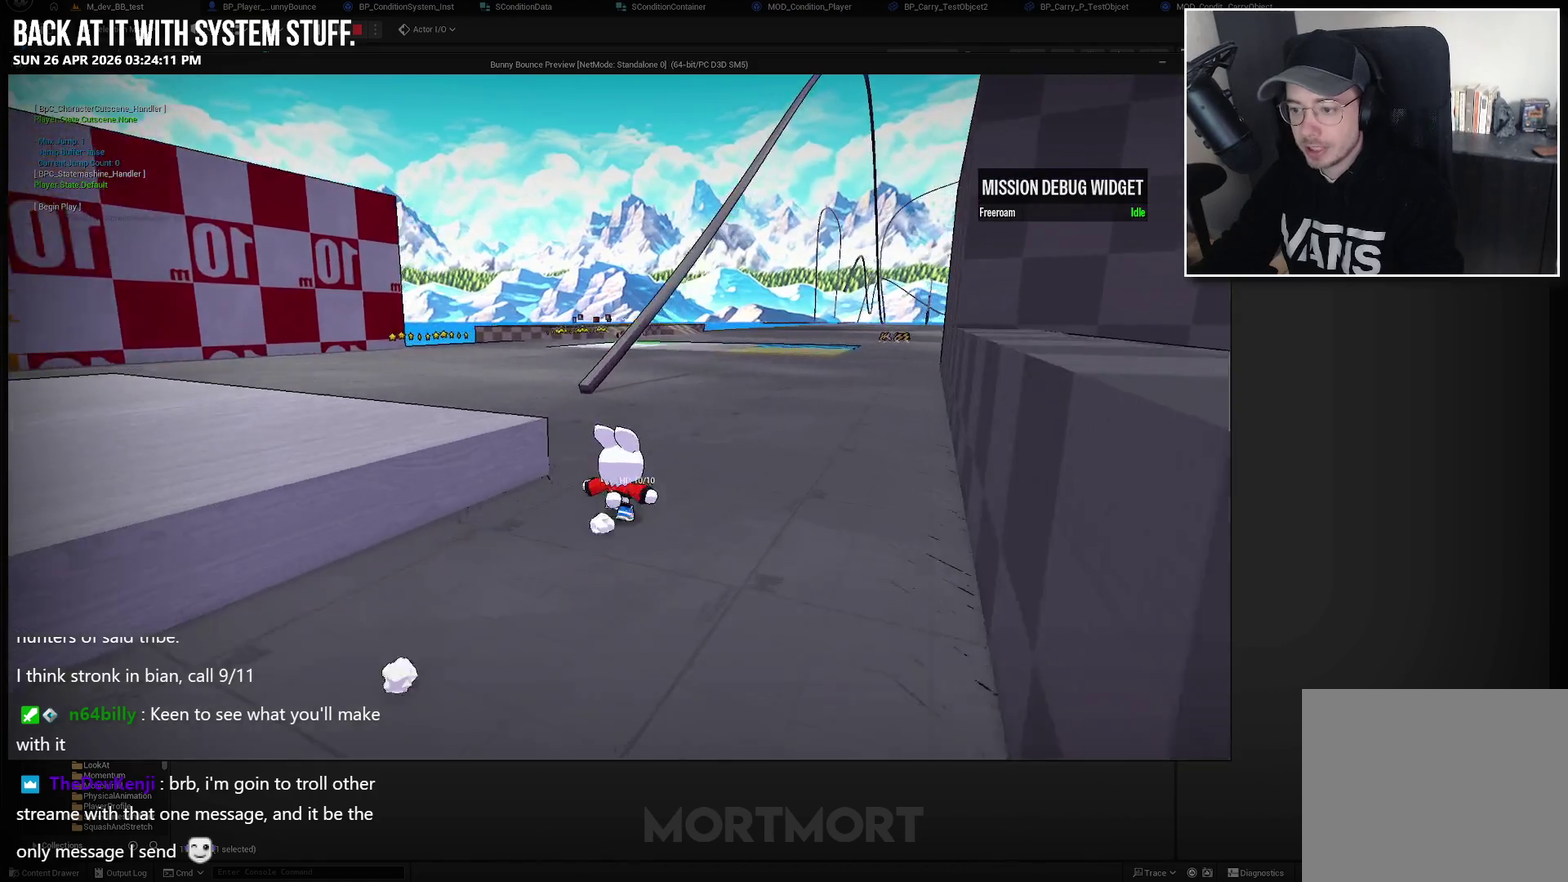
{"buttons": [], "left_stick": "up", "right_stick": "center", "events": [[467, "left_stick", "up"]]}
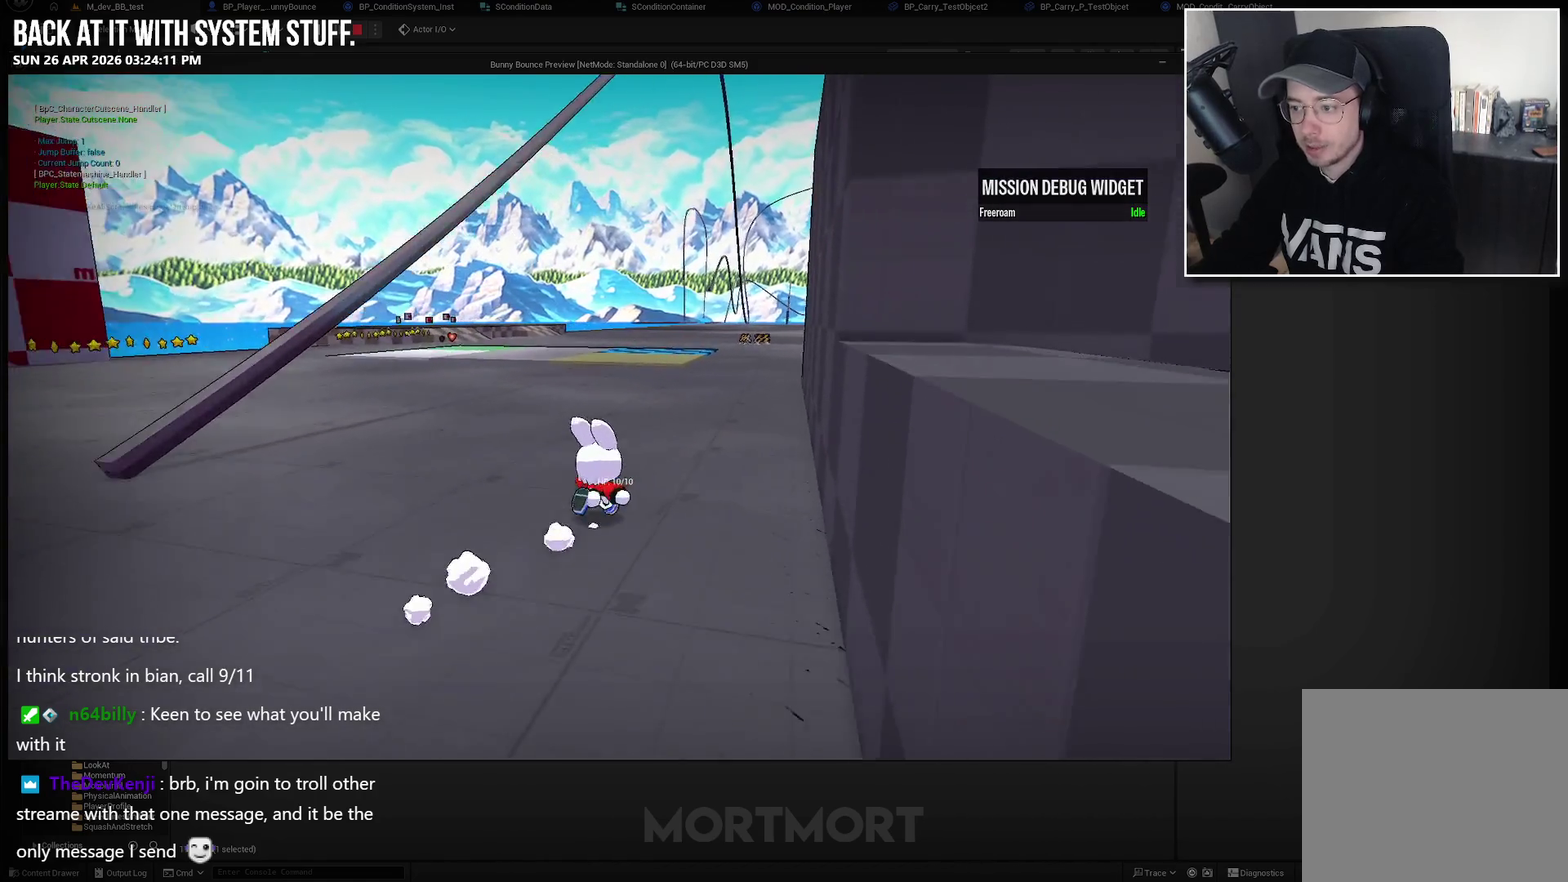
{"buttons": [], "left_stick": "up", "right_stick": "center", "events": []}
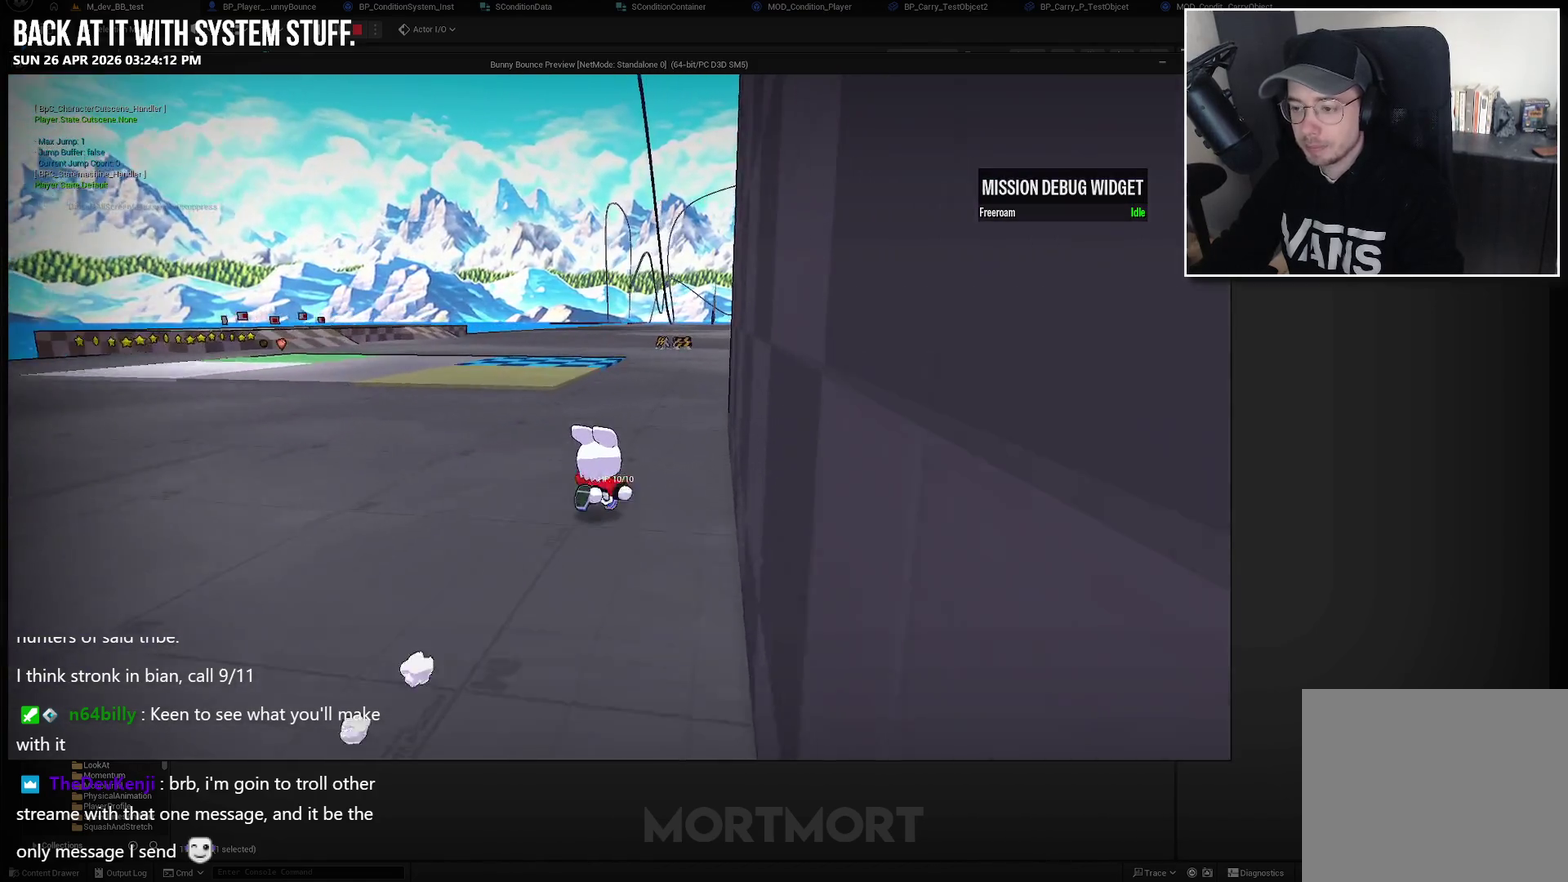
{"buttons": [], "left_stick": "up", "right_stick": "center", "events": []}
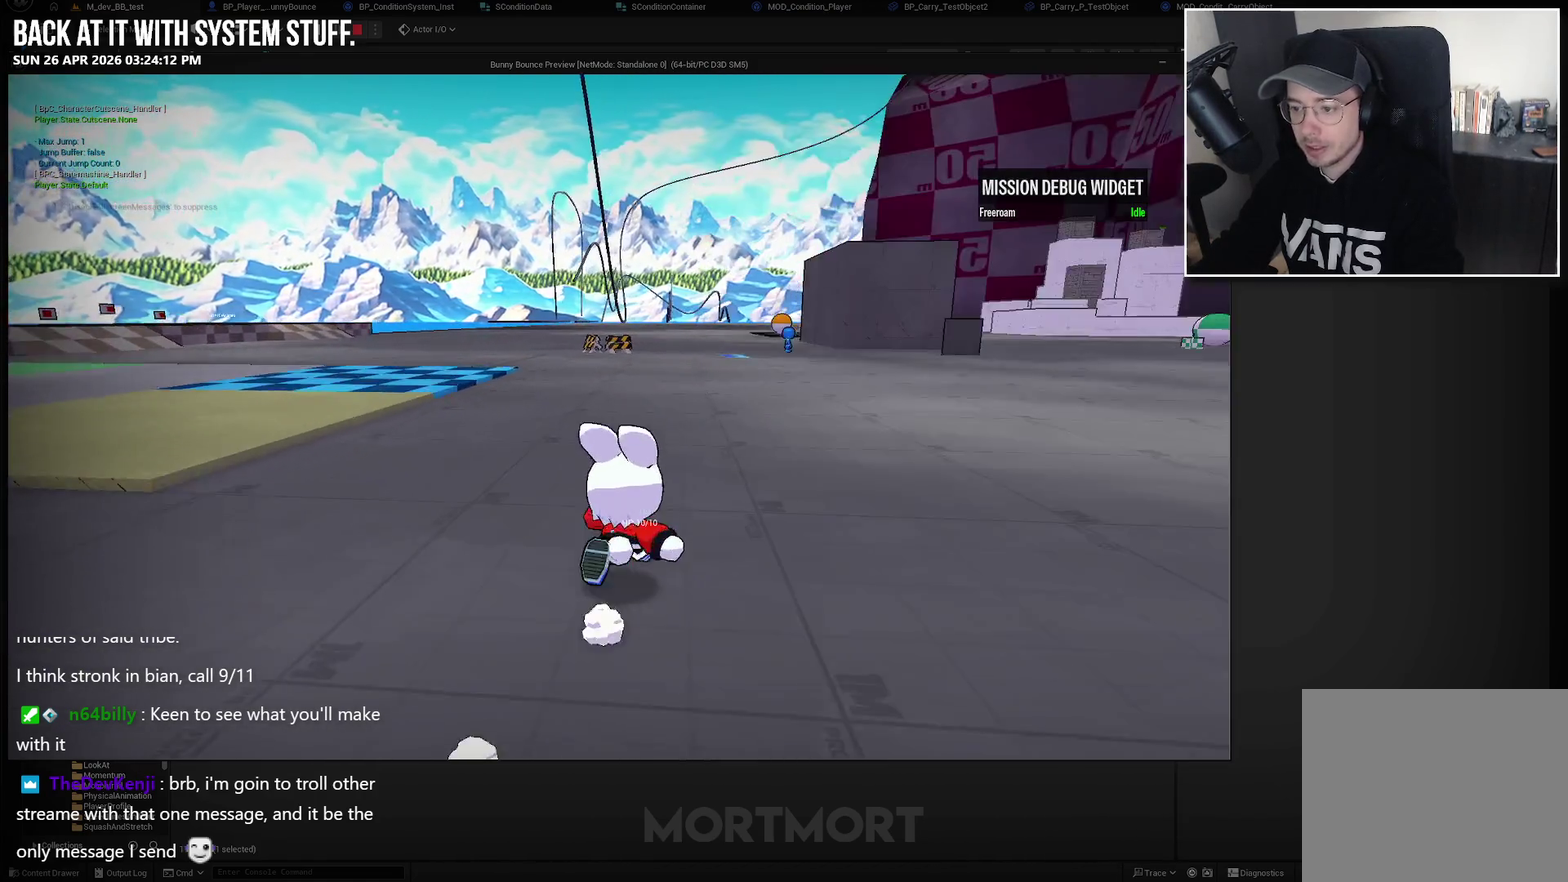
{"buttons": [], "left_stick": "up-right", "right_stick": "center", "events": [[33, "left_stick", "up-right"]]}
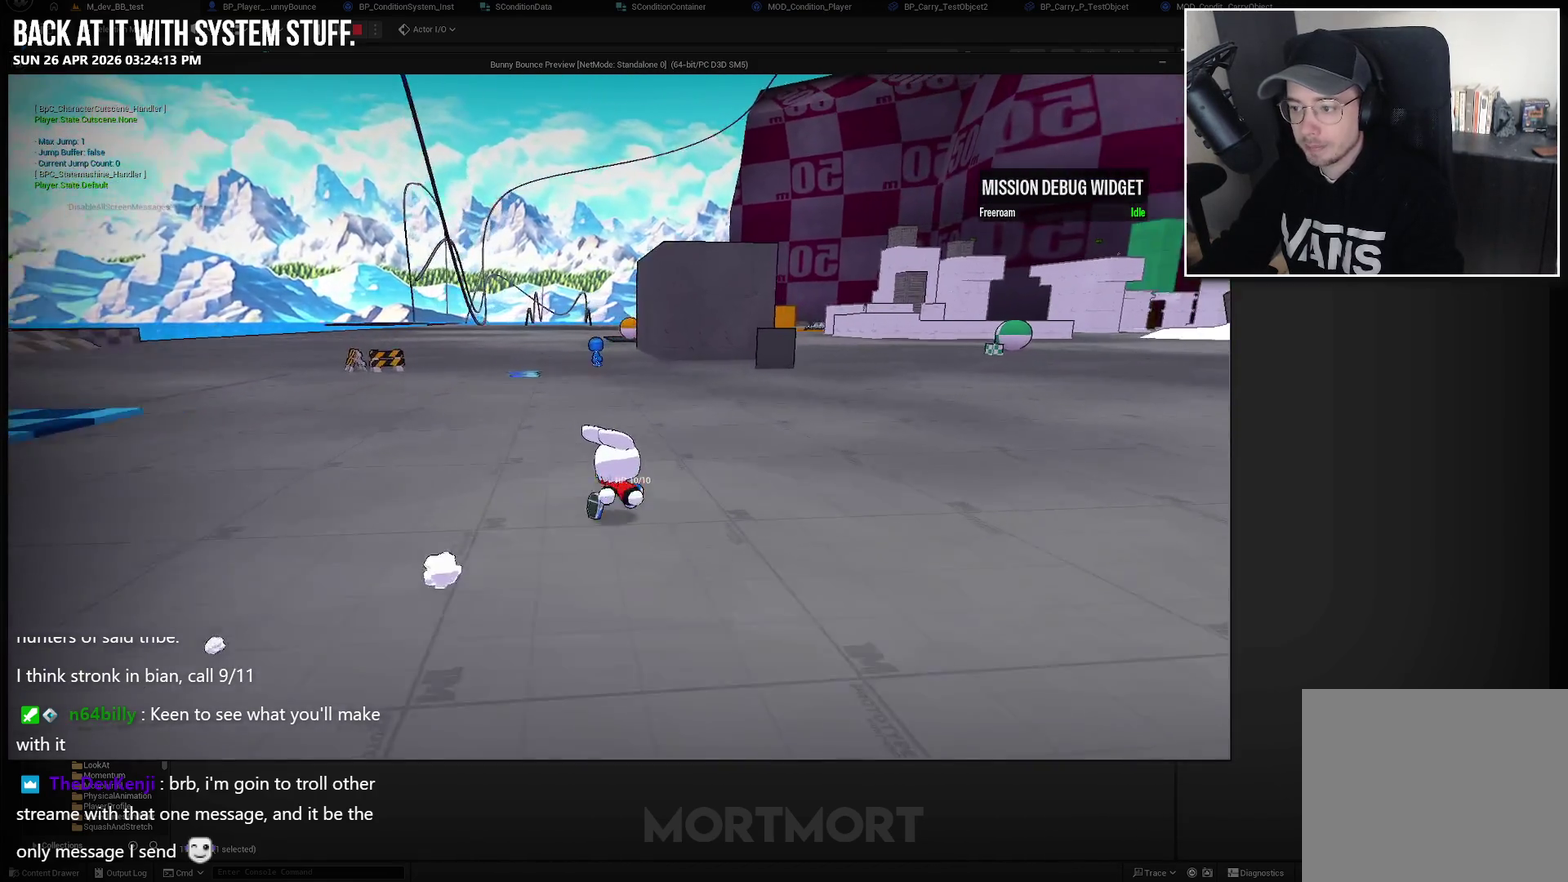
{"buttons": [], "left_stick": "up", "right_stick": "center", "events": [[83, "left_stick", "up"]]}
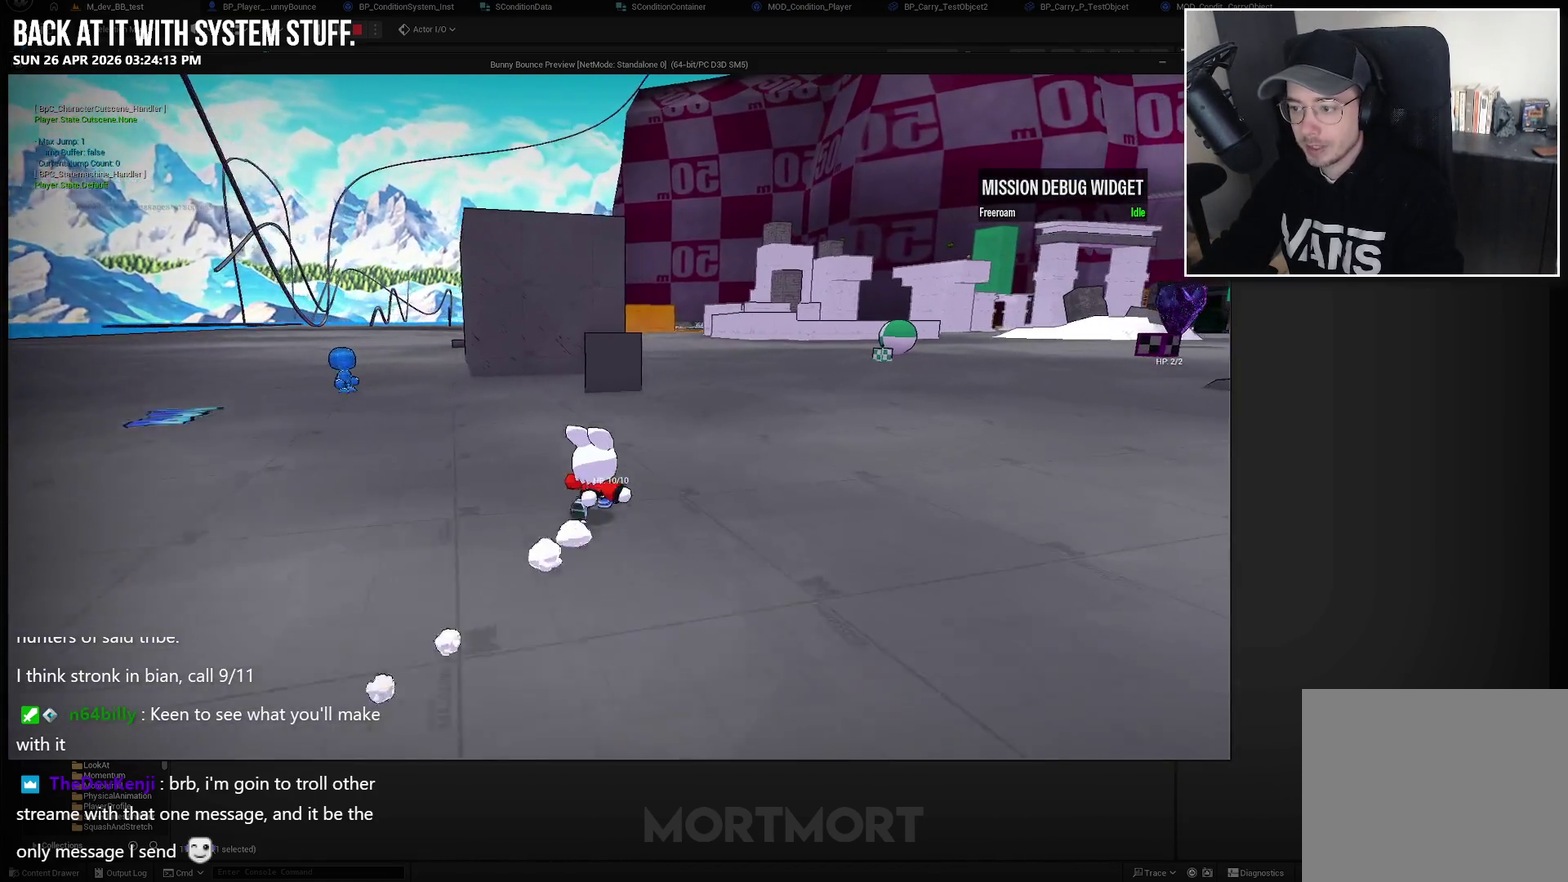
{"buttons": [], "left_stick": "up", "right_stick": "center", "events": []}
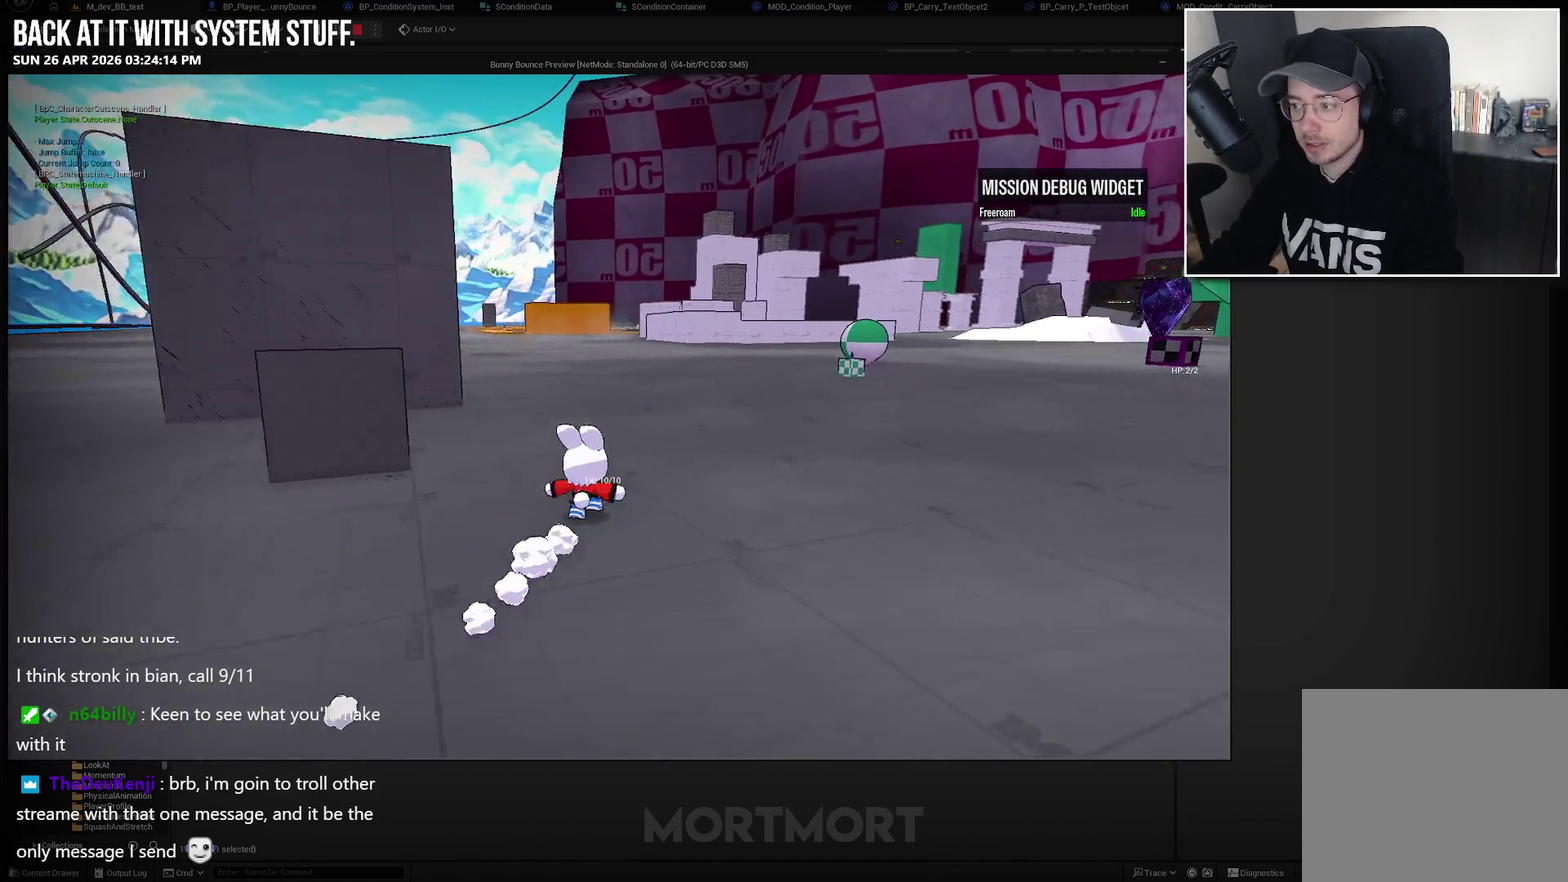
{"buttons": [], "left_stick": "up-left", "right_stick": "center", "events": [[450, "left_stick", "up-left"]]}
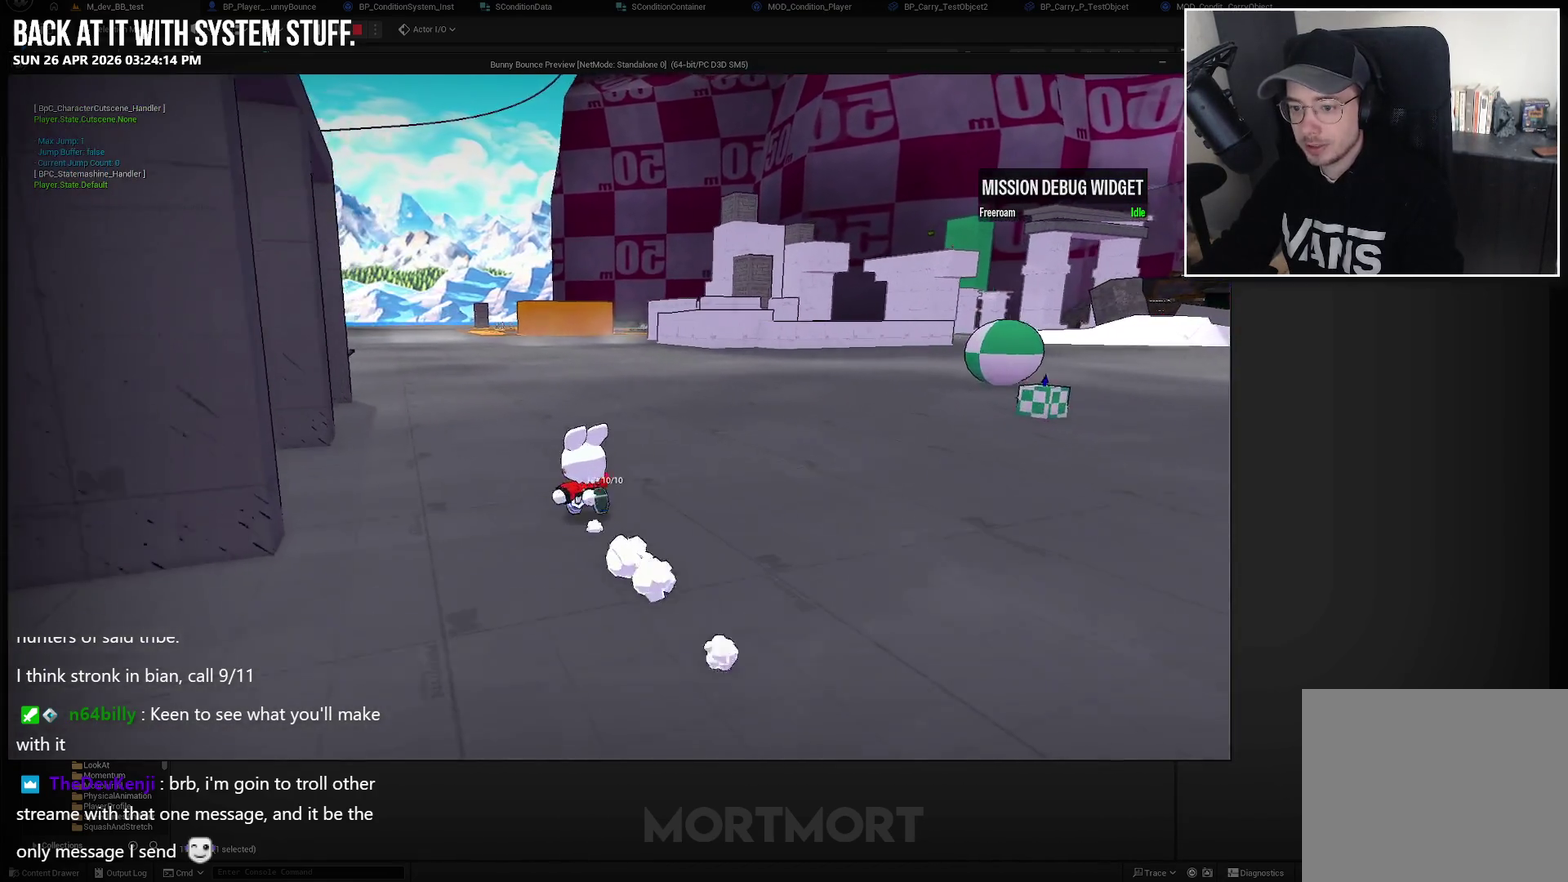
{"buttons": [], "left_stick": "center", "right_stick": "center", "events": [[100, "left_stick", "left"], [467, "left_stick", "center"]]}
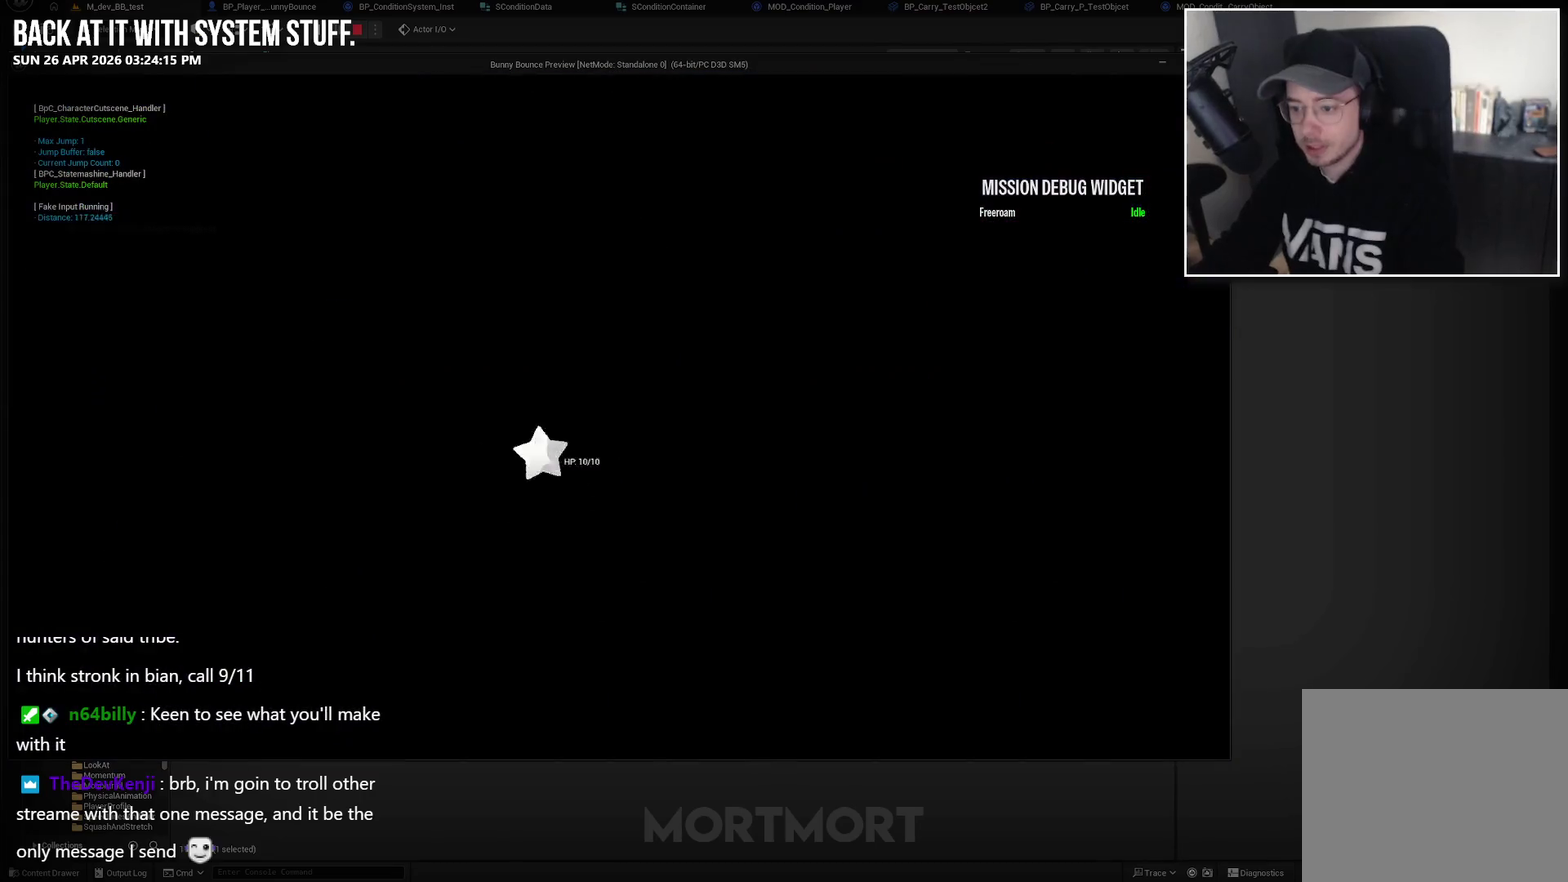
{"buttons": [], "left_stick": "center", "right_stick": "center", "events": []}
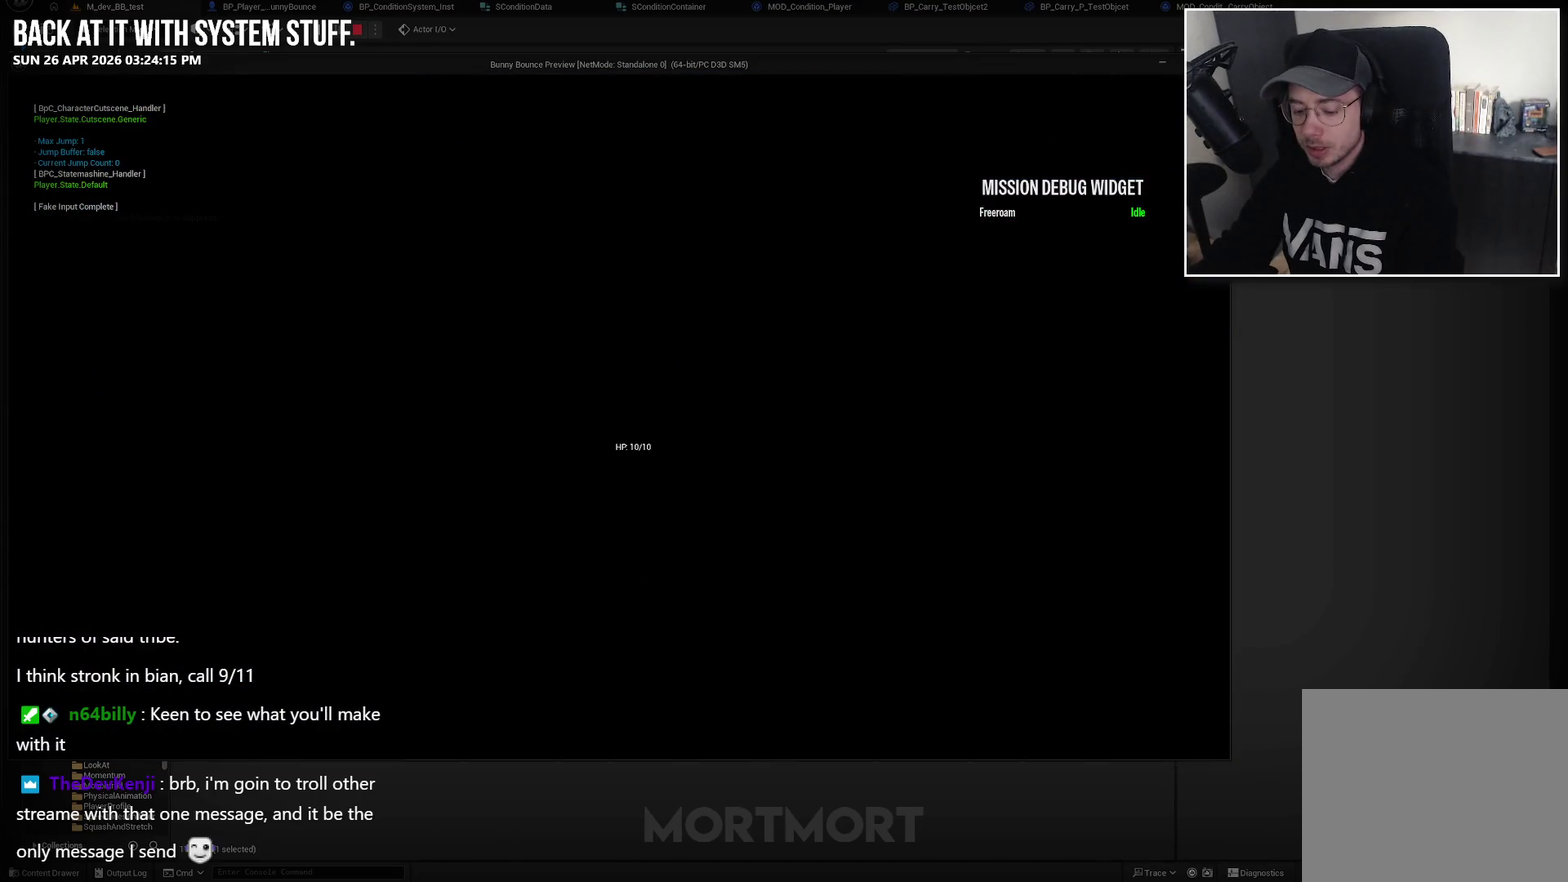
{"buttons": [], "left_stick": "center", "right_stick": "center", "events": []}
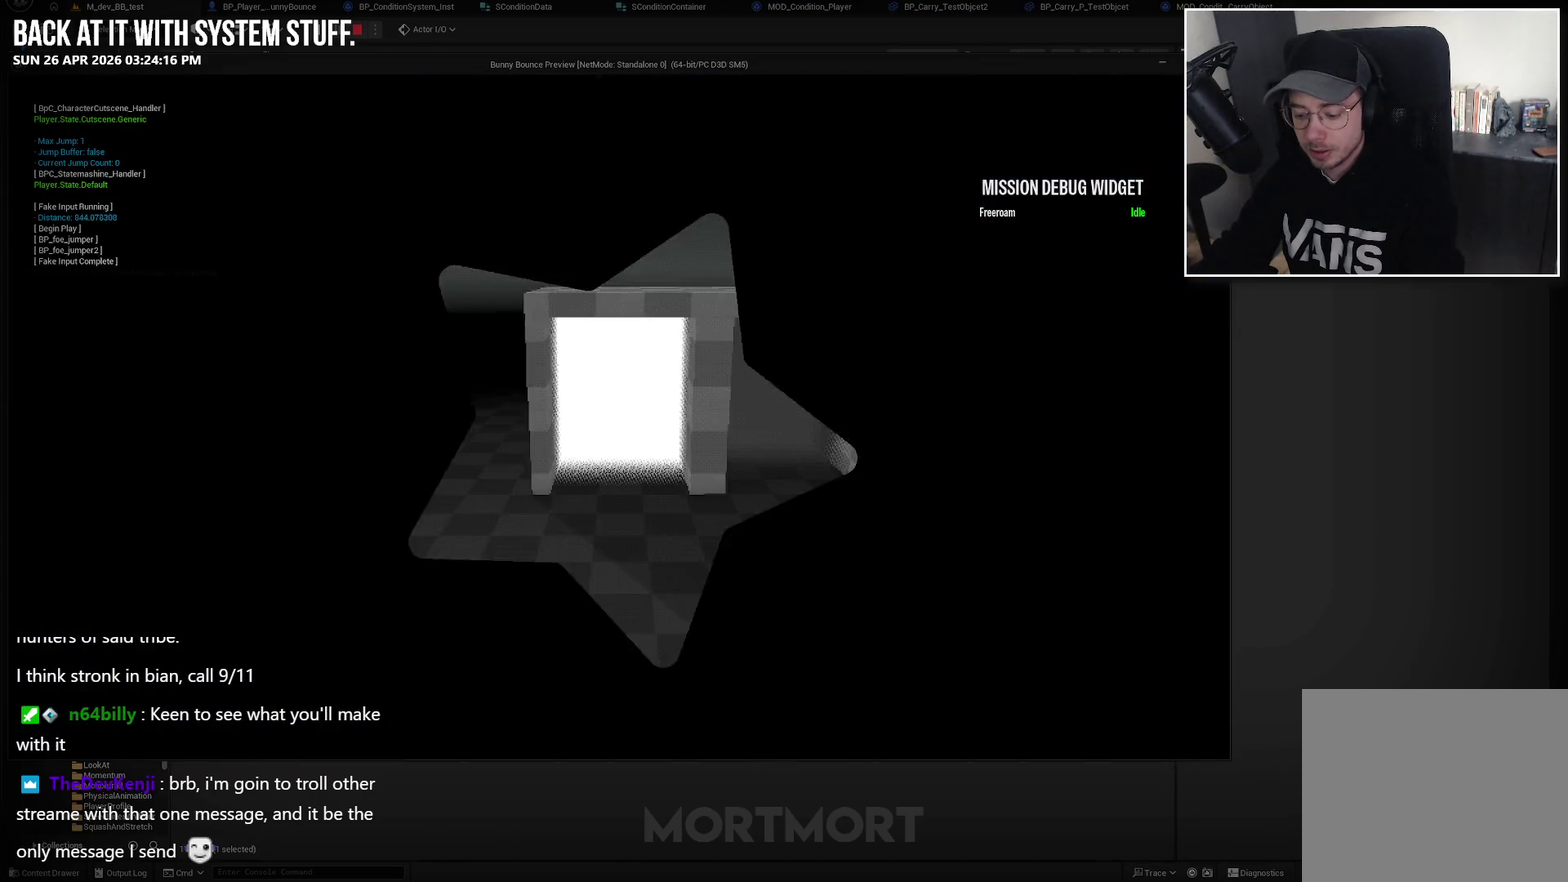
{"buttons": [], "left_stick": "center", "right_stick": "center", "events": []}
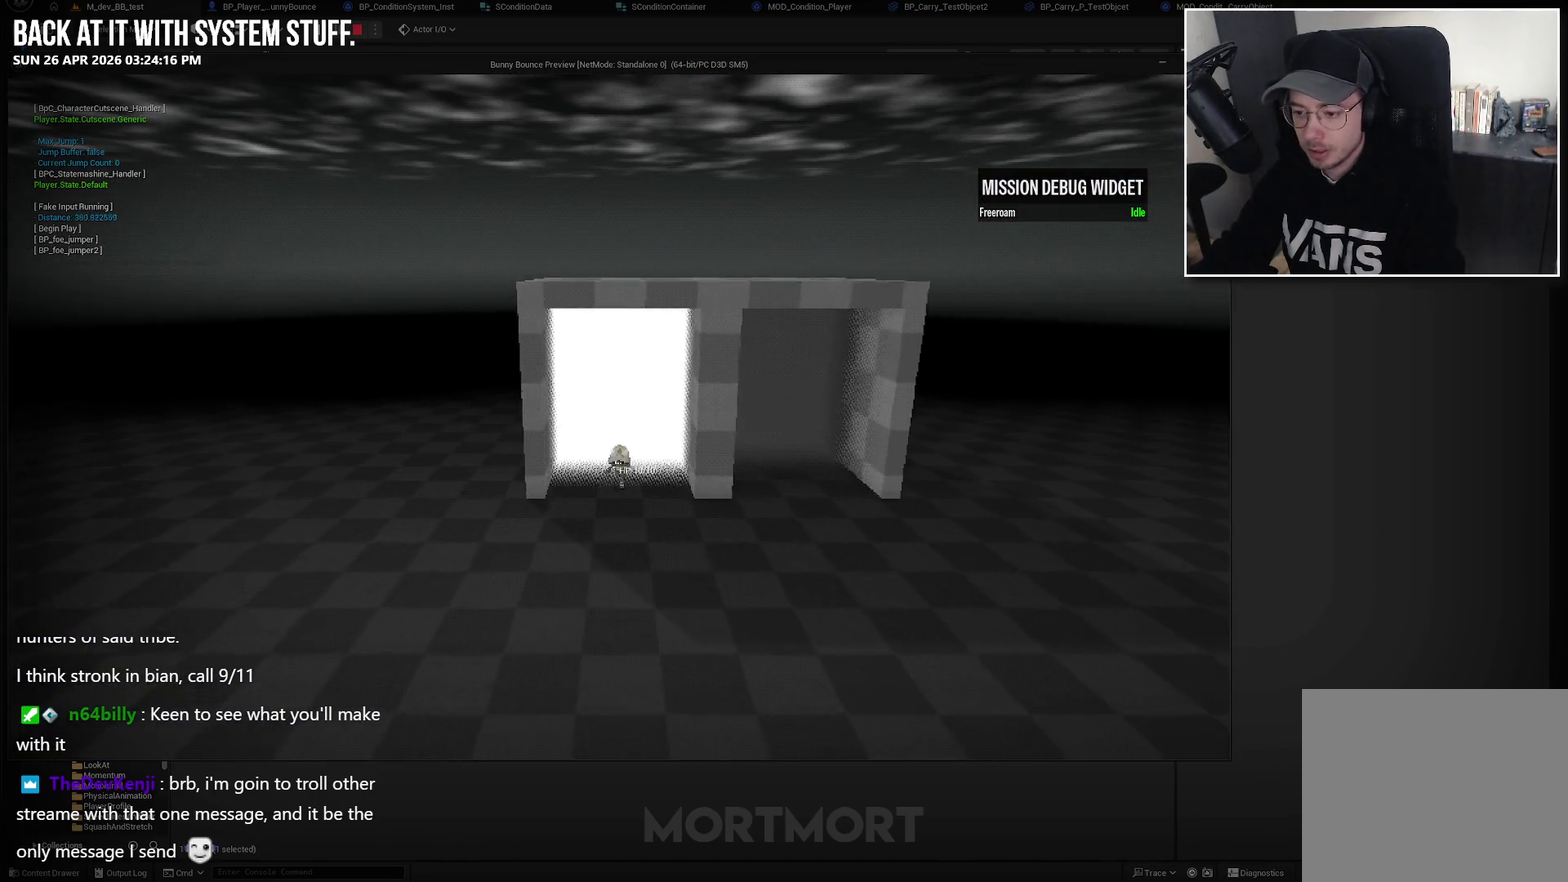
{"buttons": [], "left_stick": "center", "right_stick": "center", "events": [[150, "left_stick", "down-left"], [283, "left_stick", "down"], [433, "left_stick", "center"]]}
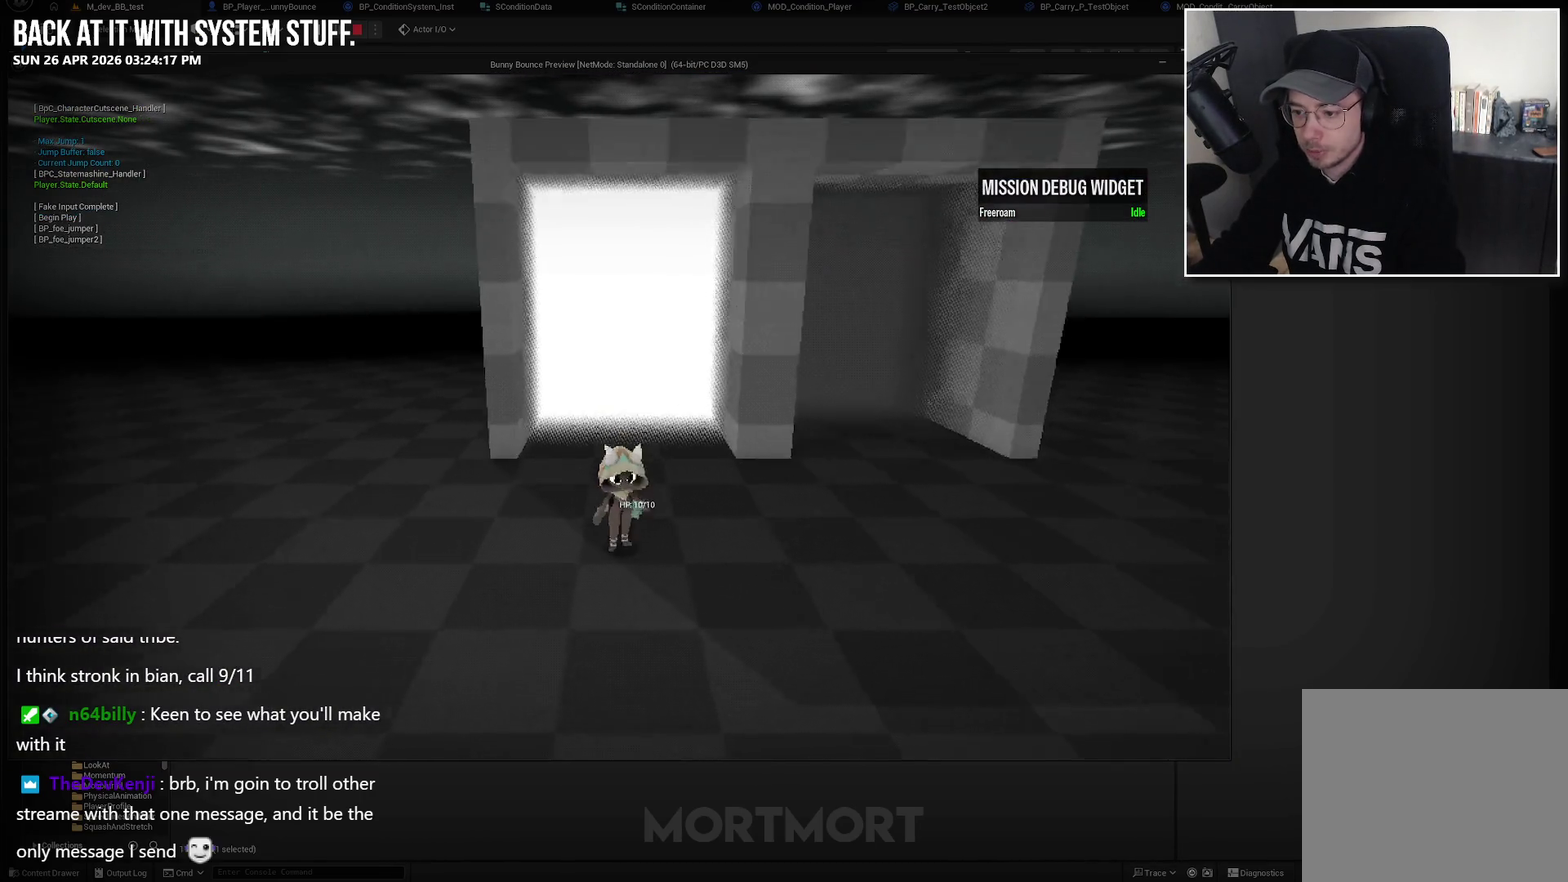
{"buttons": [], "left_stick": "center", "right_stick": "center", "events": [[183, "left_stick", "down-left"], [317, "left_stick", "center"]]}
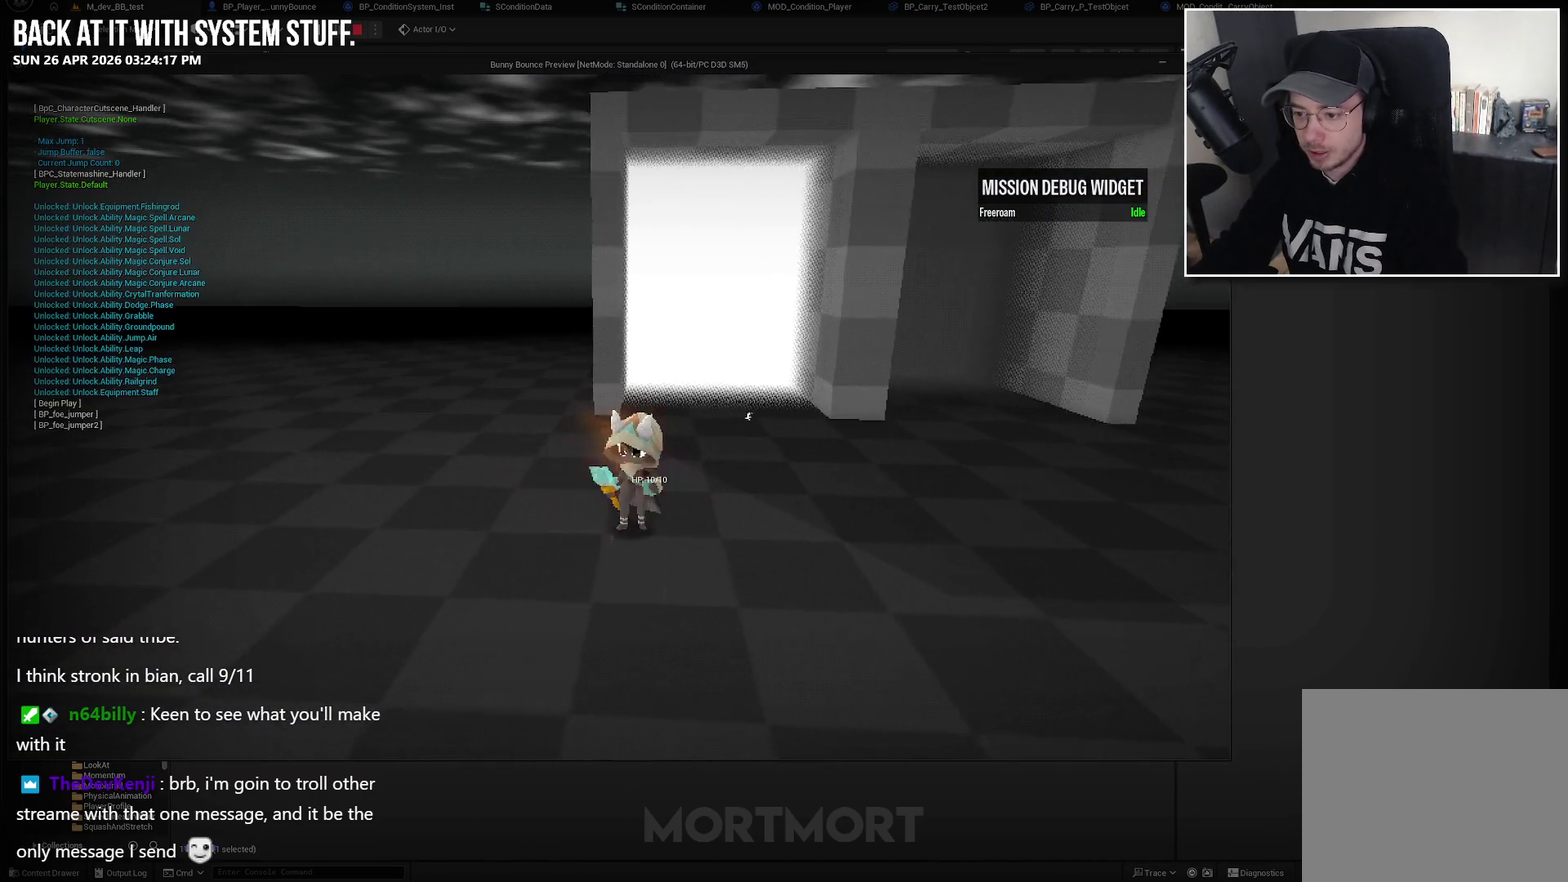
{"buttons": [], "left_stick": "center", "right_stick": "left", "events": [[333, "DPAD_UP", "down"], [350, "right_stick", "left"], [483, "DPAD_UP", "up"]]}
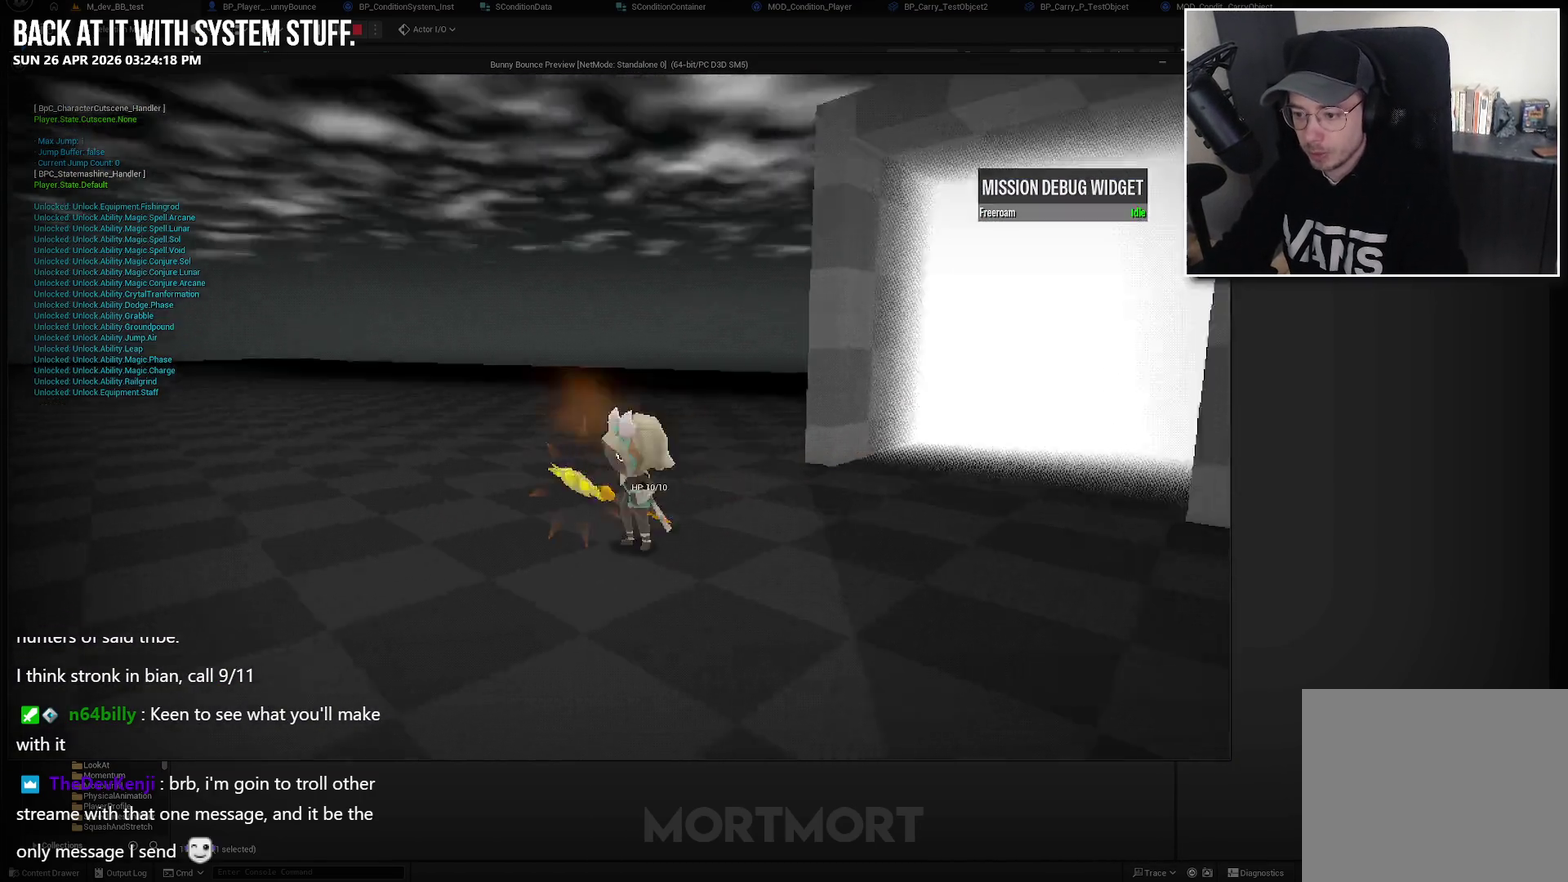
{"buttons": [], "left_stick": "center", "right_stick": "center", "events": [[50, "right_stick", "center"]]}
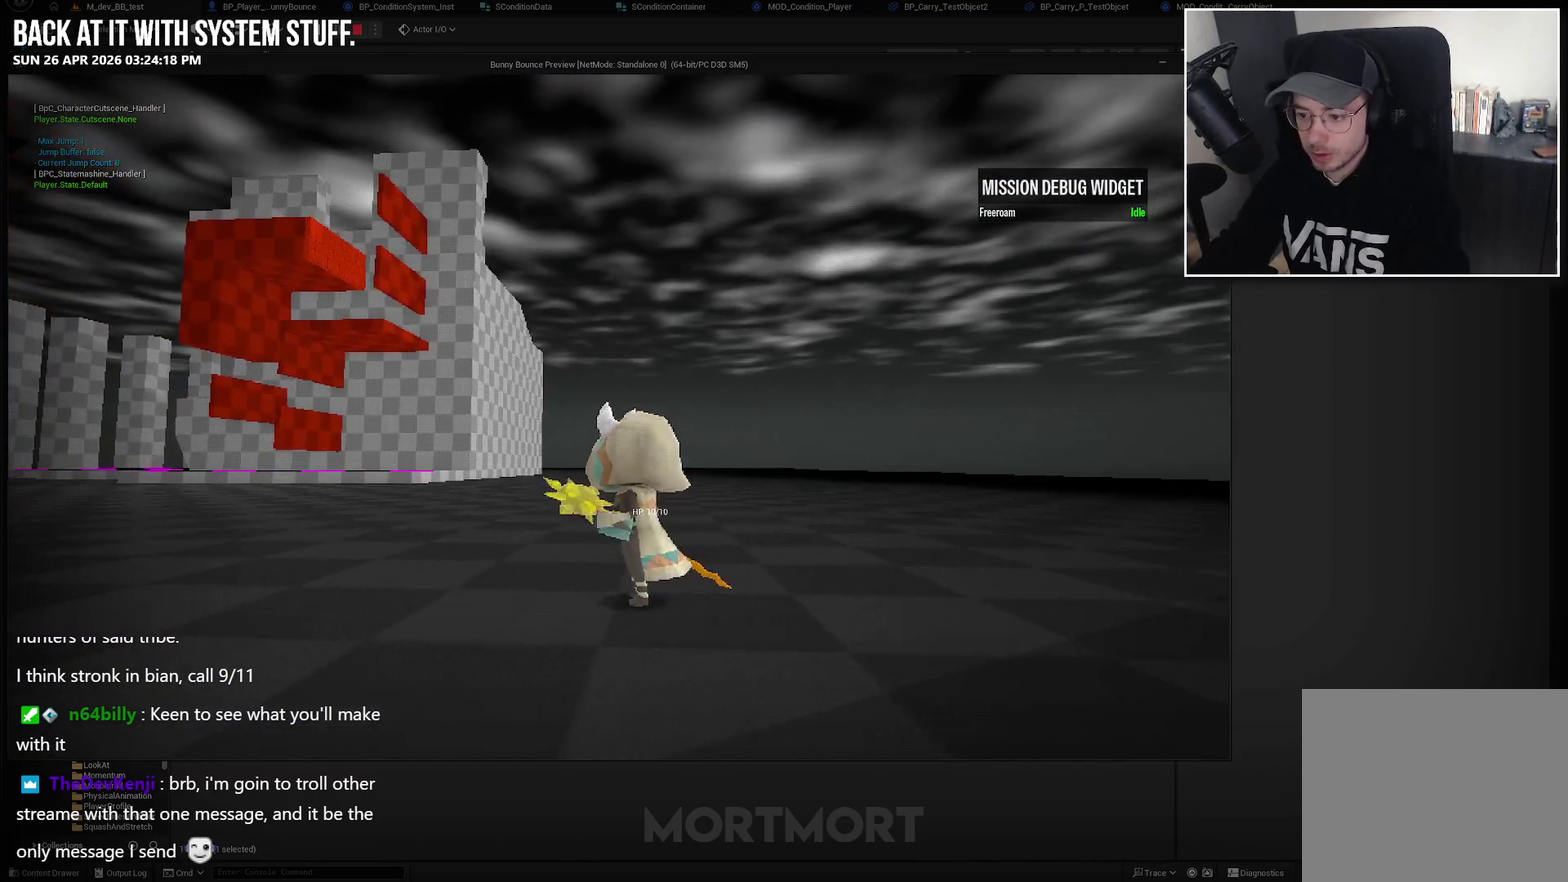
{"buttons": [], "left_stick": "up", "right_stick": "center", "events": [[267, "left_stick", "left"], [433, "left_stick", "up-left"], [483, "left_stick", "up"]]}
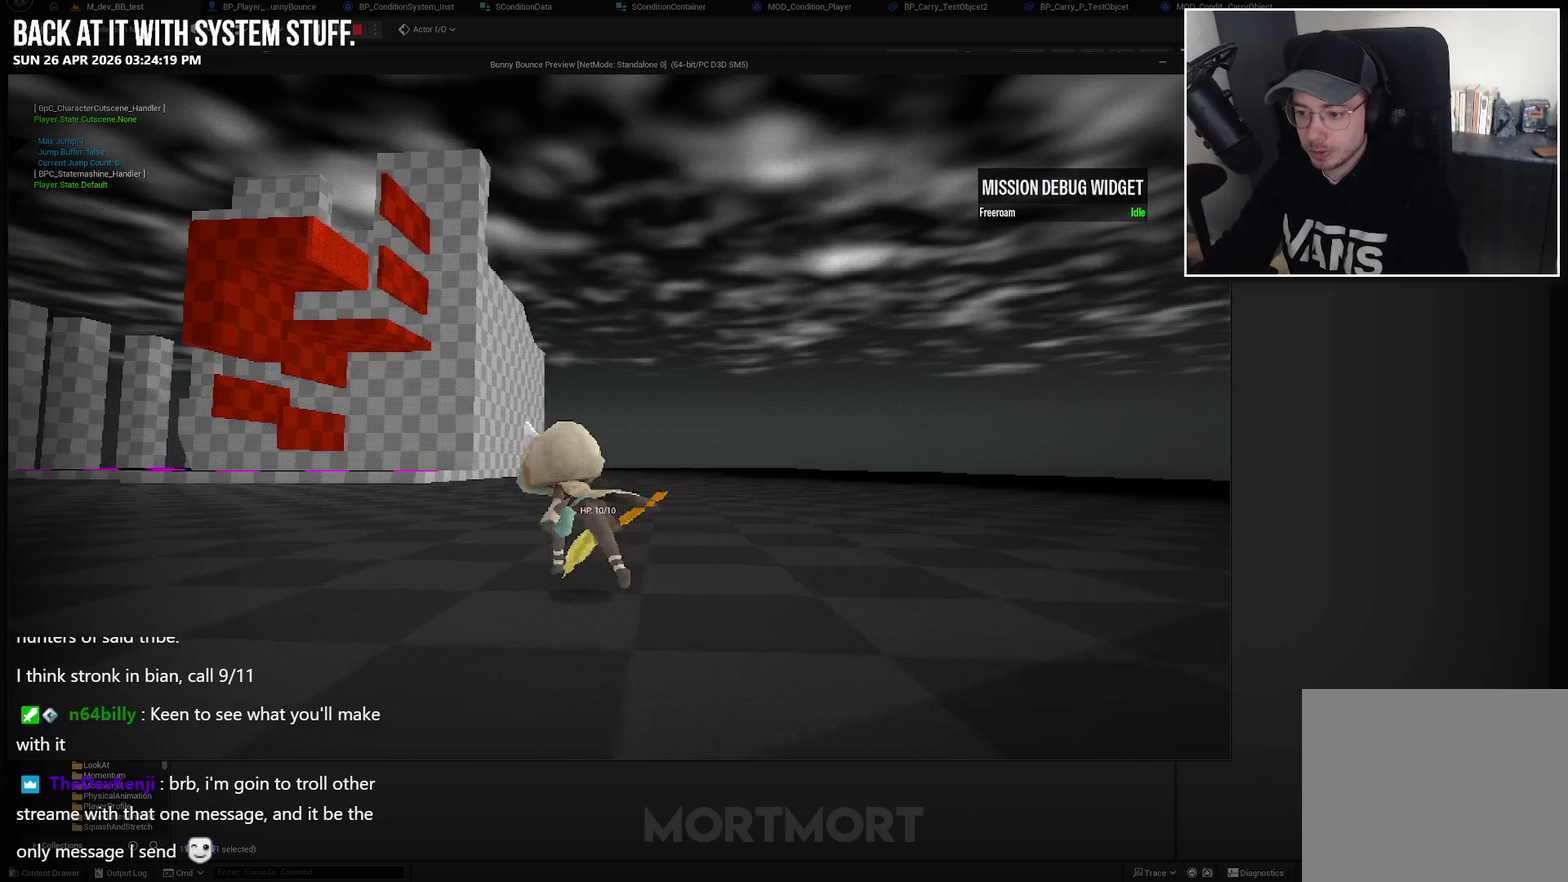
{"buttons": [], "left_stick": "center", "right_stick": "center", "events": [[183, "X", "down"], [217, "left_stick", "center"], [283, "X", "up"]]}
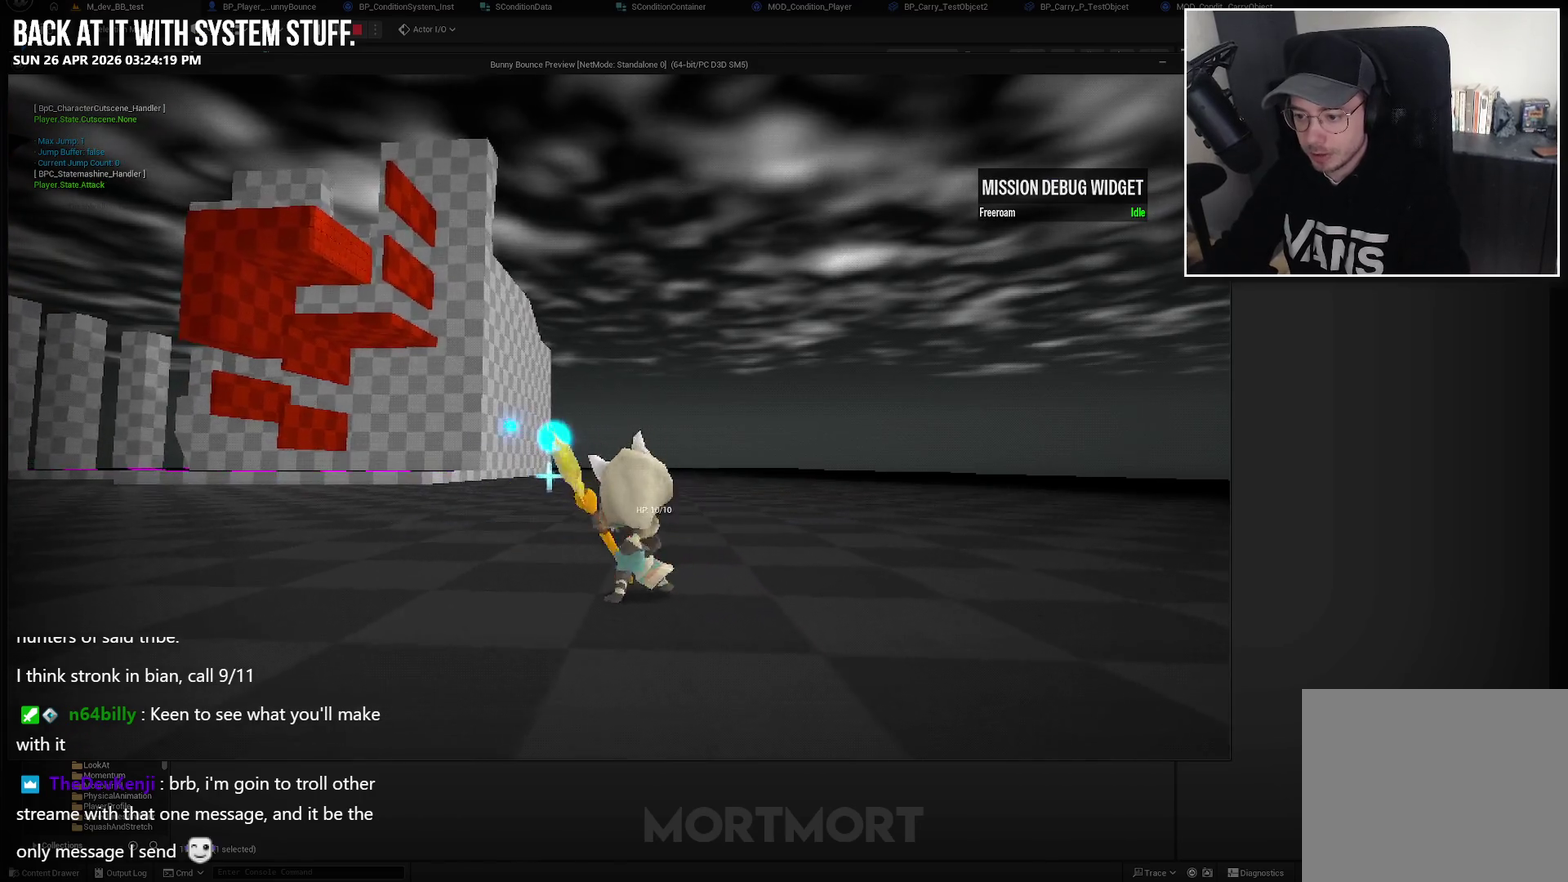
{"buttons": [], "left_stick": "center", "right_stick": "center", "events": [[17, "right_stick", "down-left"], [67, "DPAD_LEFT", "down"], [167, "right_stick", "center"], [217, "DPAD_LEFT", "up"], [300, "R2", "down"], [450, "R2", "up"]]}
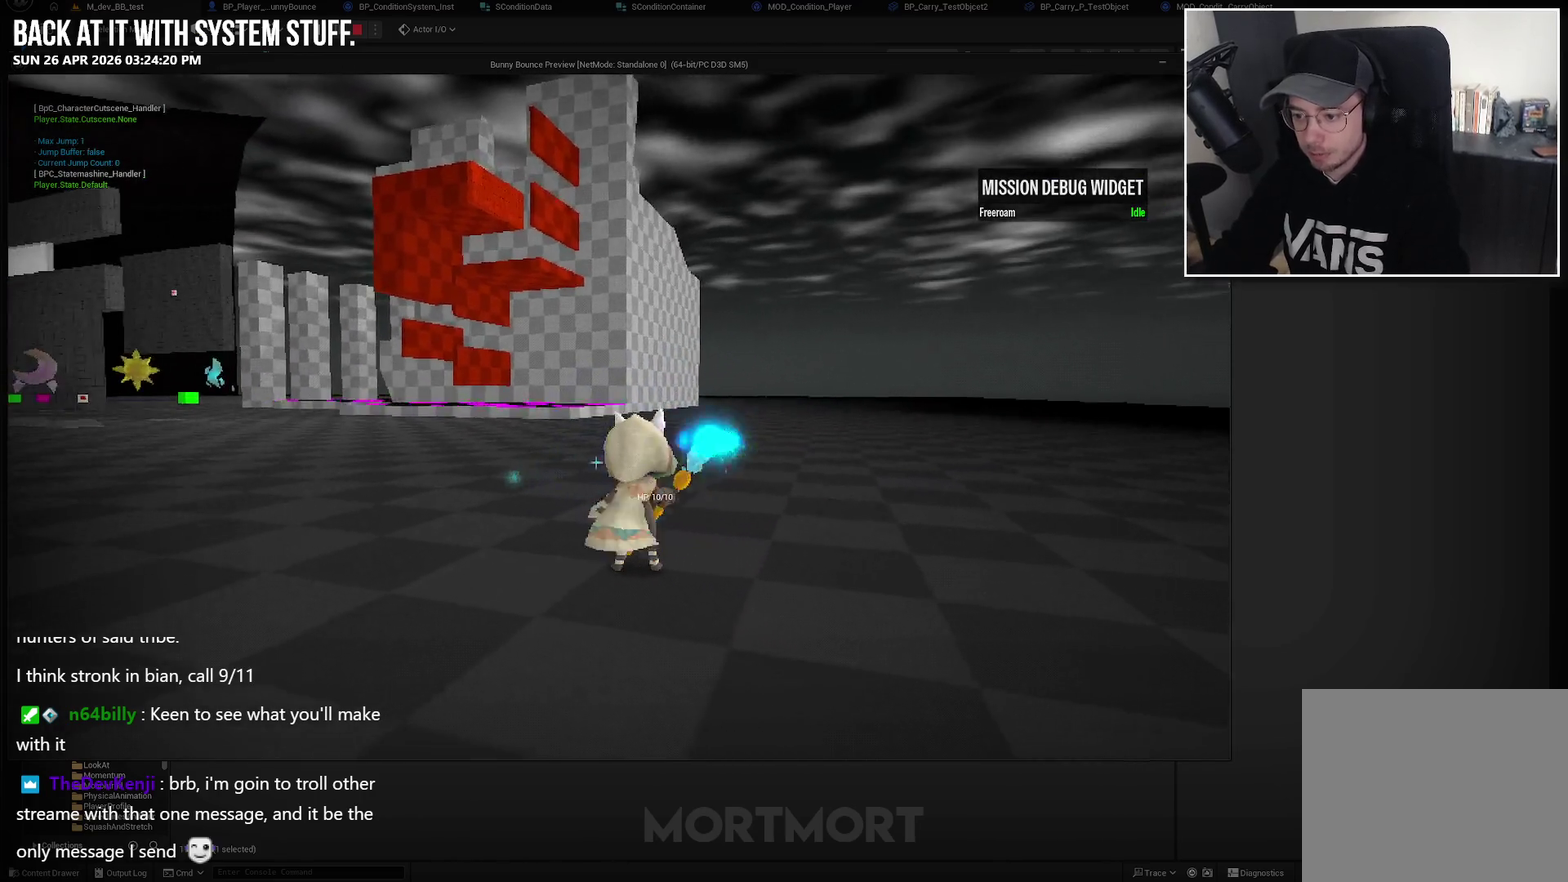
{"buttons": ["R2"], "left_stick": "center", "right_stick": "center", "events": [[150, "R2", "down"], [267, "R2", "up"], [417, "R2", "down"]]}
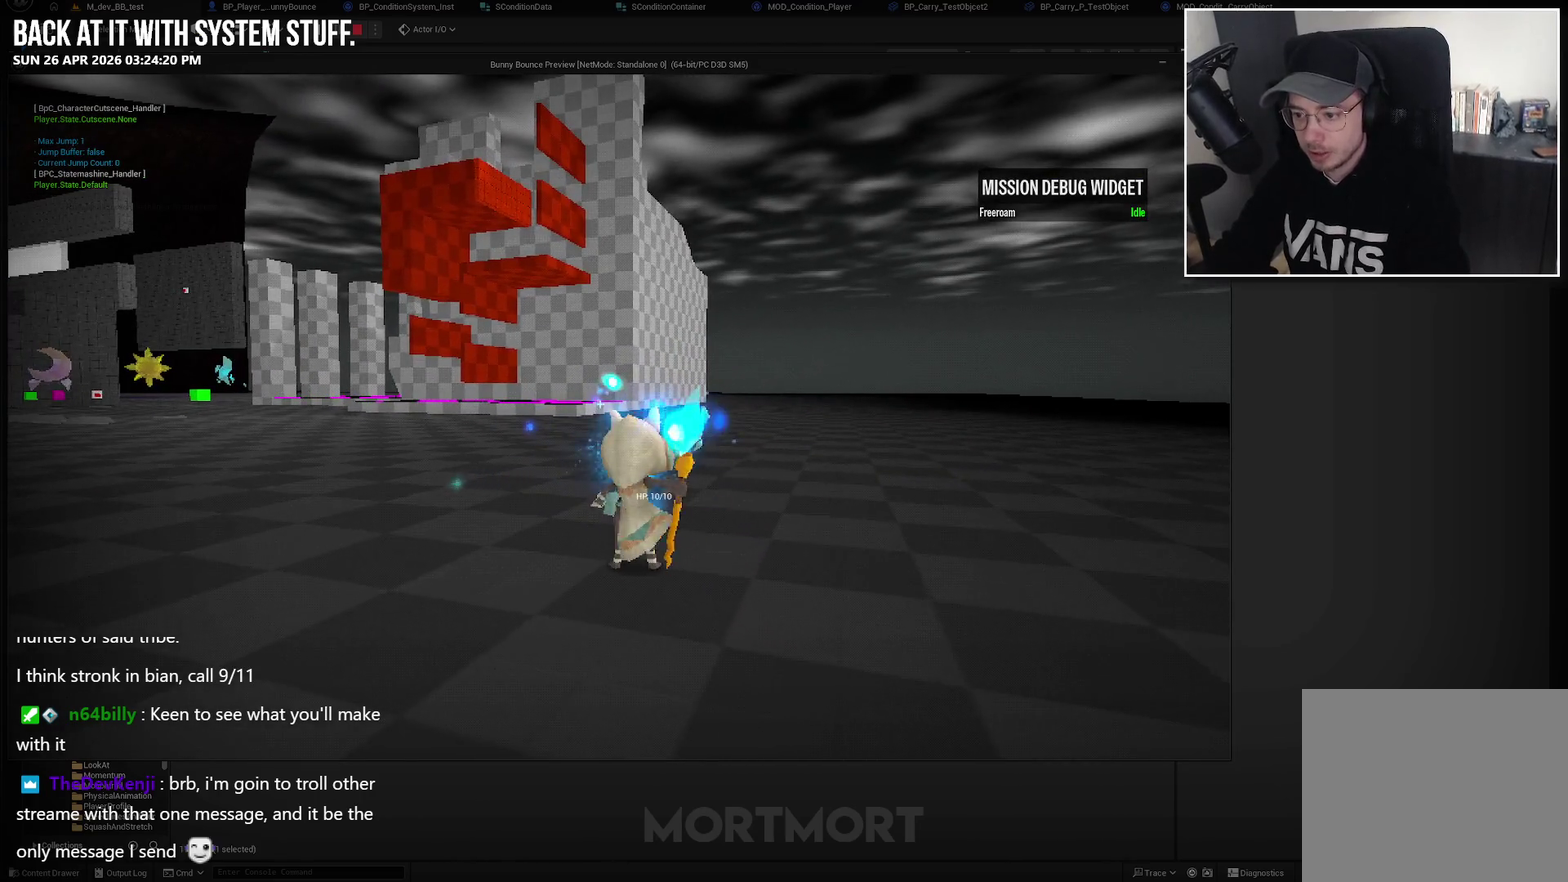
{"buttons": [], "left_stick": "center", "right_stick": "center", "events": [[50, "R2", "up"], [150, "DPAD_UP", "down"], [267, "DPAD_UP", "up"], [300, "R2", "down"], [450, "R2", "up"]]}
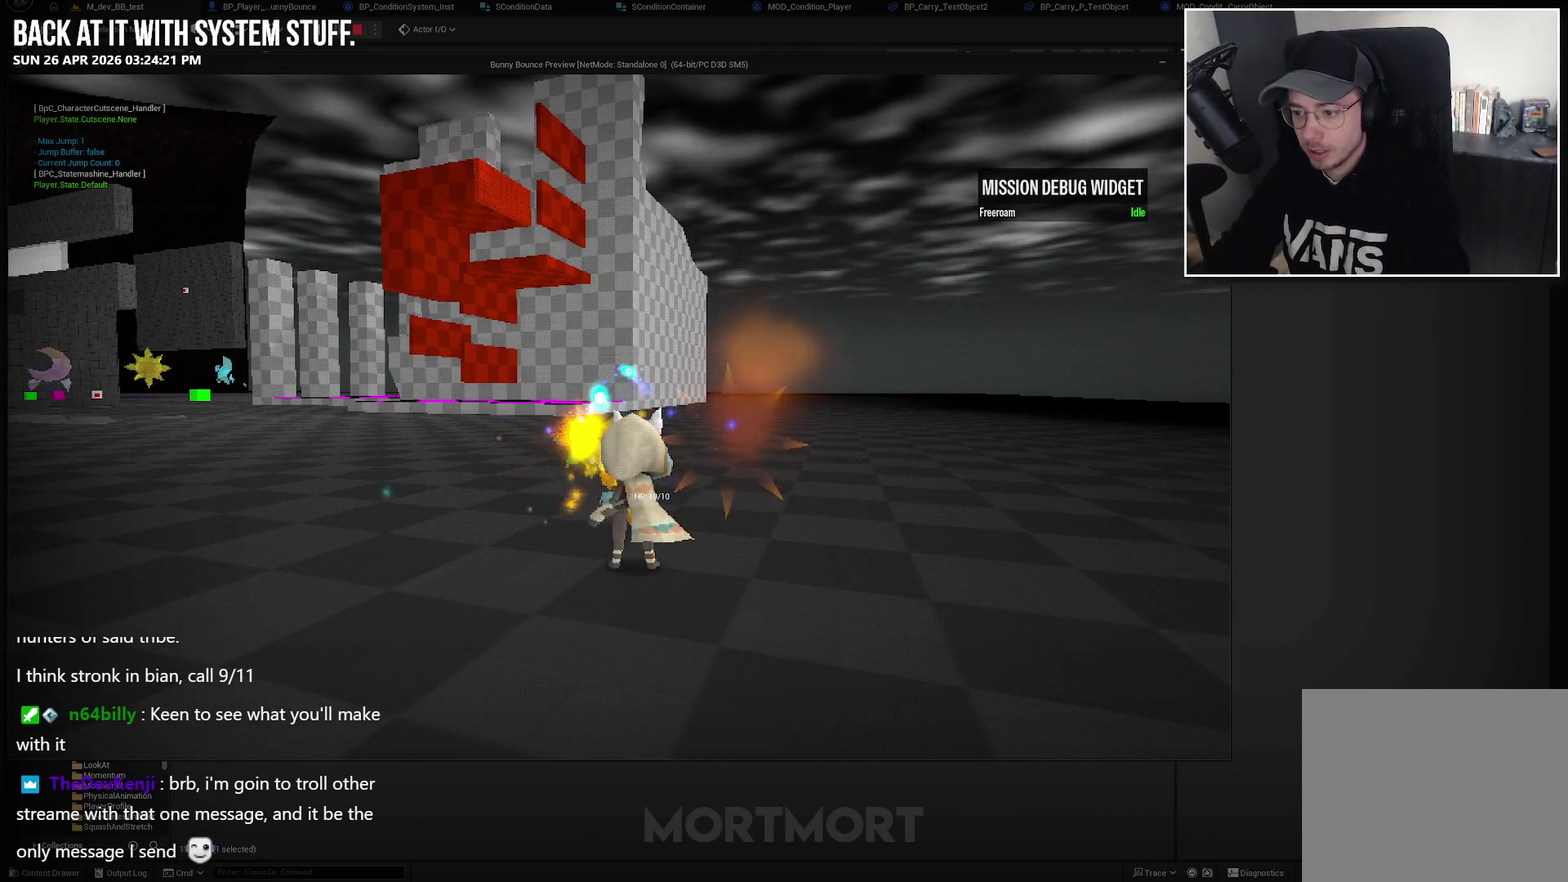
{"buttons": ["DPAD_RIGHT"], "left_stick": "center", "right_stick": "center", "events": [[167, "R2", "down"], [267, "R2", "up"], [467, "DPAD_RIGHT", "down"]]}
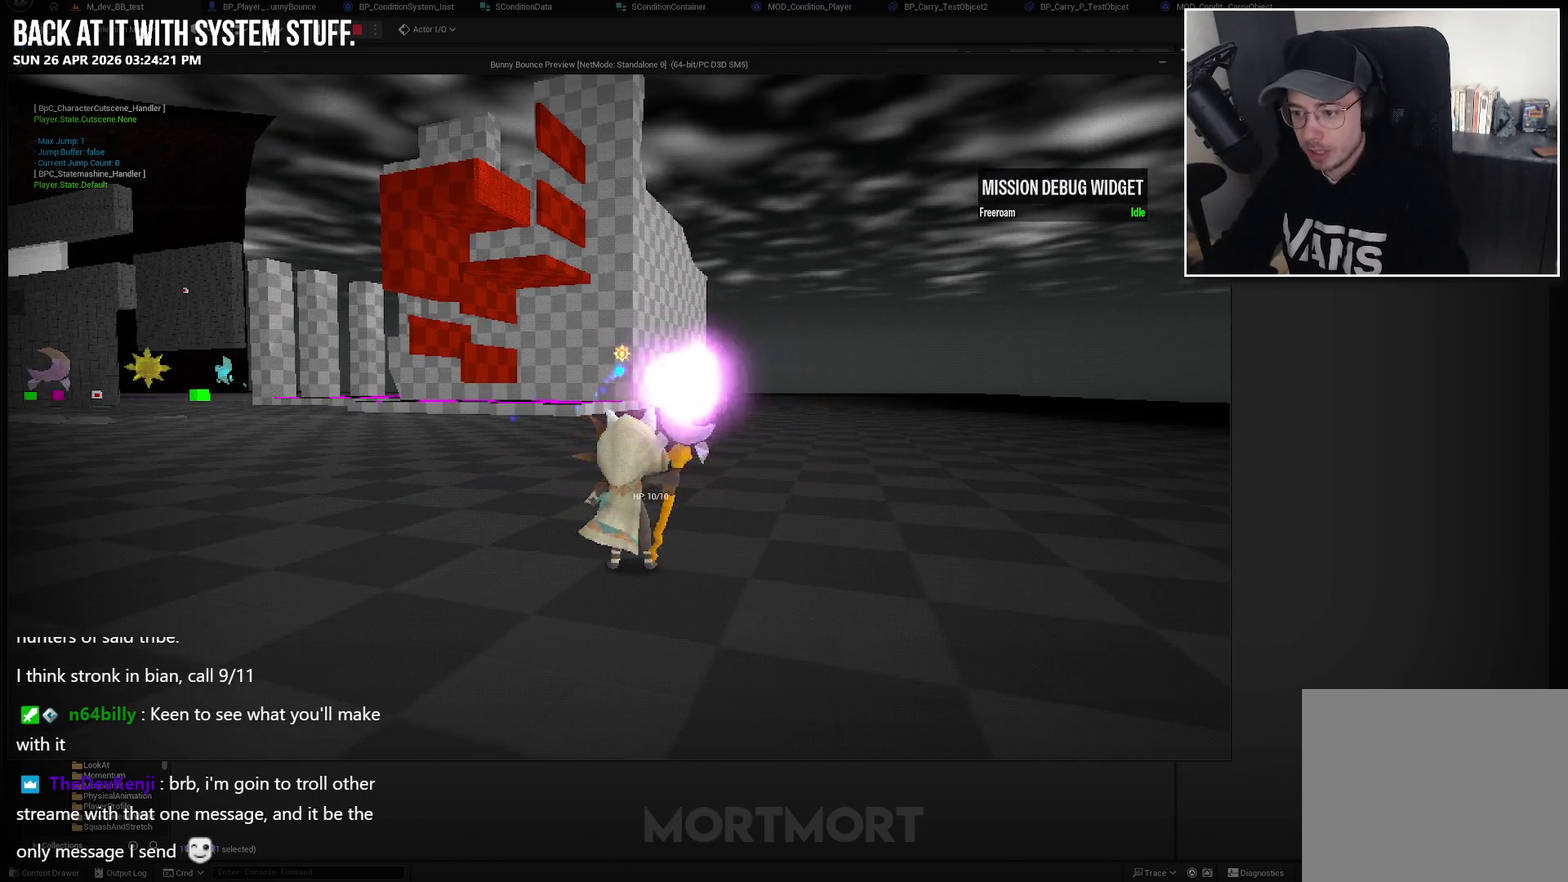
{"buttons": [], "left_stick": "center", "right_stick": "center", "events": [[67, "DPAD_RIGHT", "up"], [150, "R2", "down"], [317, "R2", "up"]]}
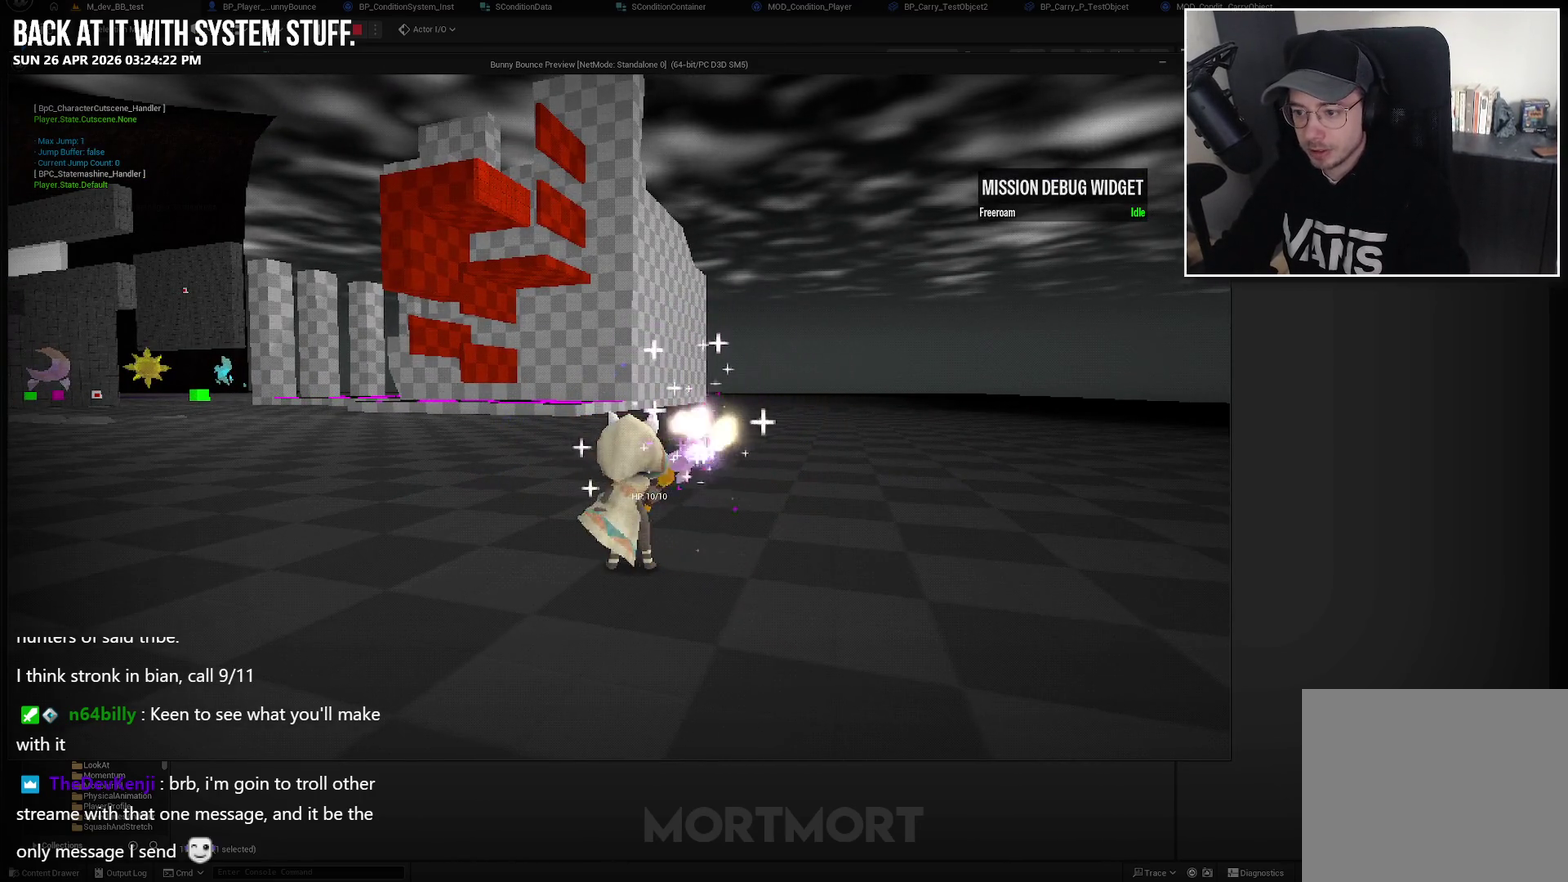
{"buttons": [], "left_stick": "up-right", "right_stick": "left", "events": [[117, "right_stick", "left"], [217, "left_stick", "up"], [383, "left_stick", "up-right"]]}
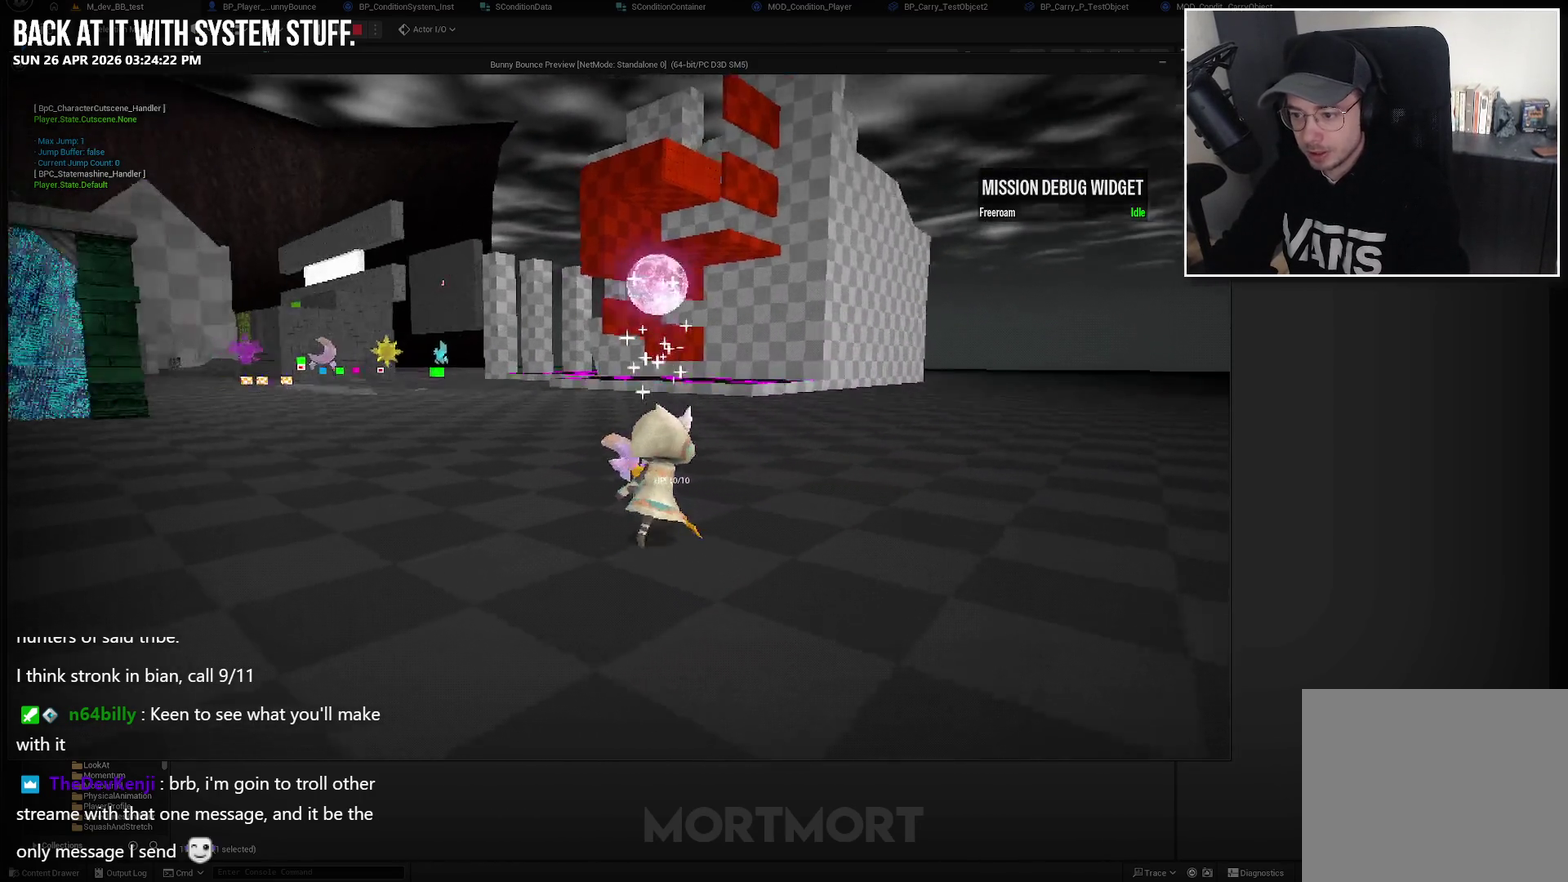
{"buttons": [], "left_stick": "up-right", "right_stick": "left", "events": []}
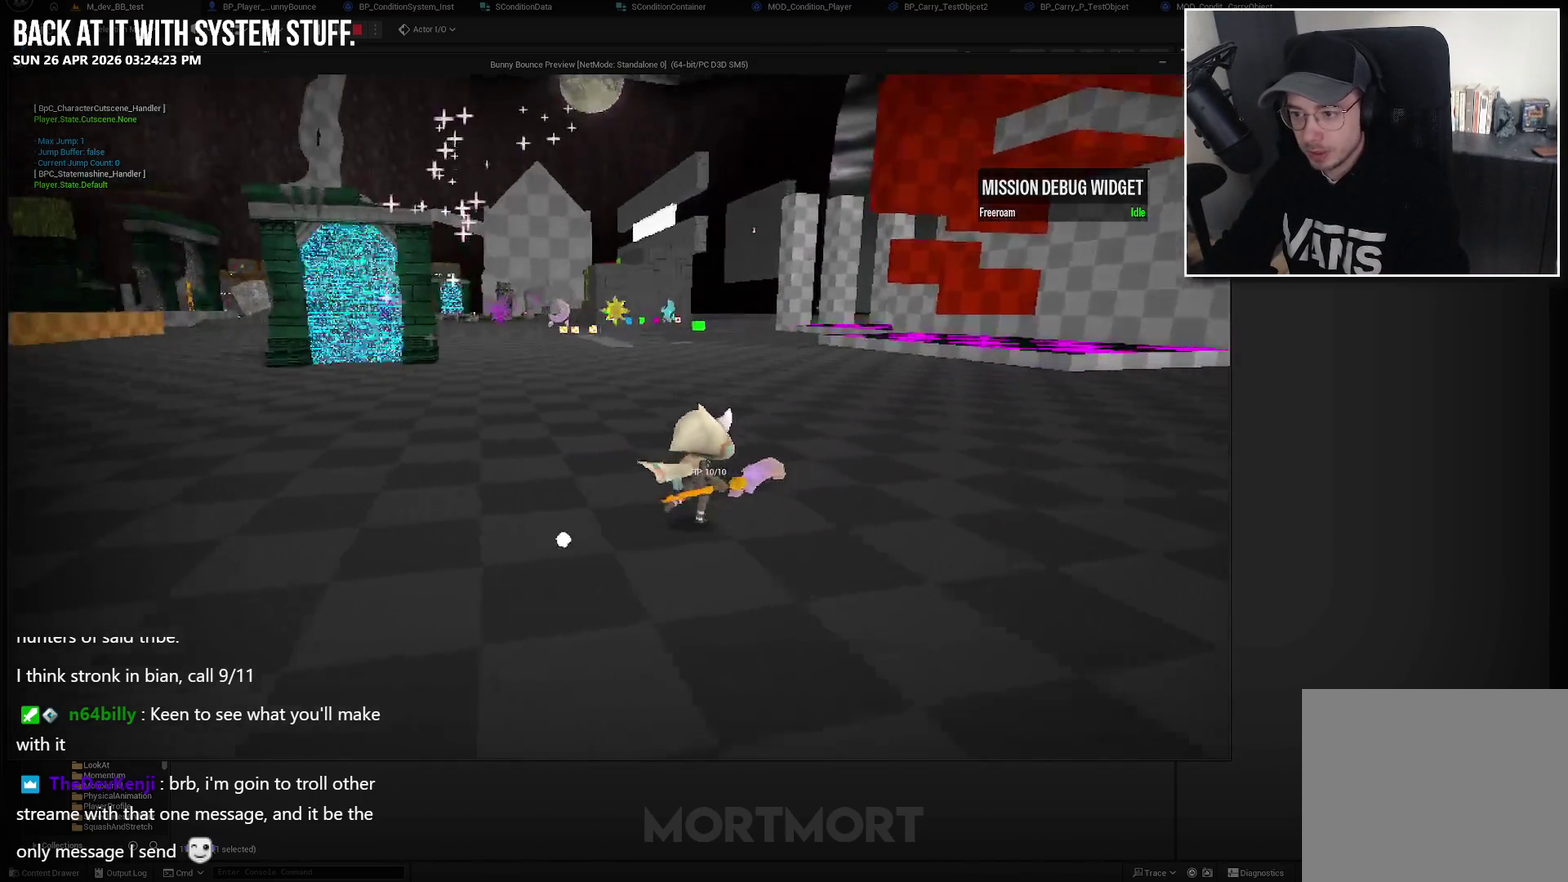
{"buttons": [], "left_stick": "up-right", "right_stick": "center", "events": [[50, "right_stick", "center"], [200, "L2", "down"], [250, "A", "down"], [383, "A", "up"], [383, "L2", "up"]]}